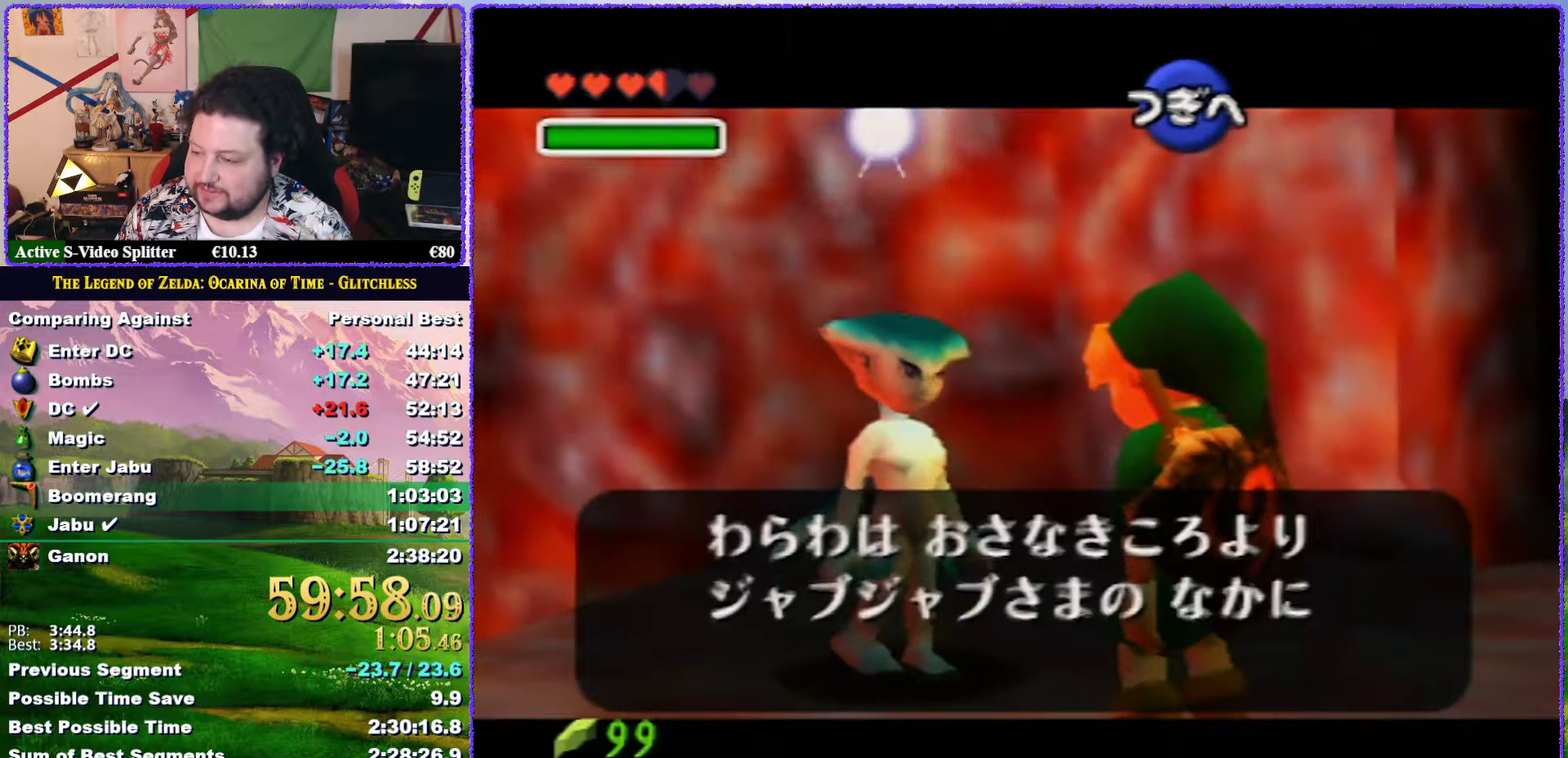
Gameplay with a controller (Nintendo layout); each line is a JSON object with the inputs held at the frame after it. "events" lists button and stick changes between this image and that frame as [ms after this image, input, new state], when the widget could be followed in between. Not read: L3 R3.
{"buttons": ["A"], "left_stick": "center", "events": [[67, "A", "up"], [117, "A", "down"], [233, "A", "up"], [317, "A", "down"], [417, "A", "up"], [483, "A", "down"]]}
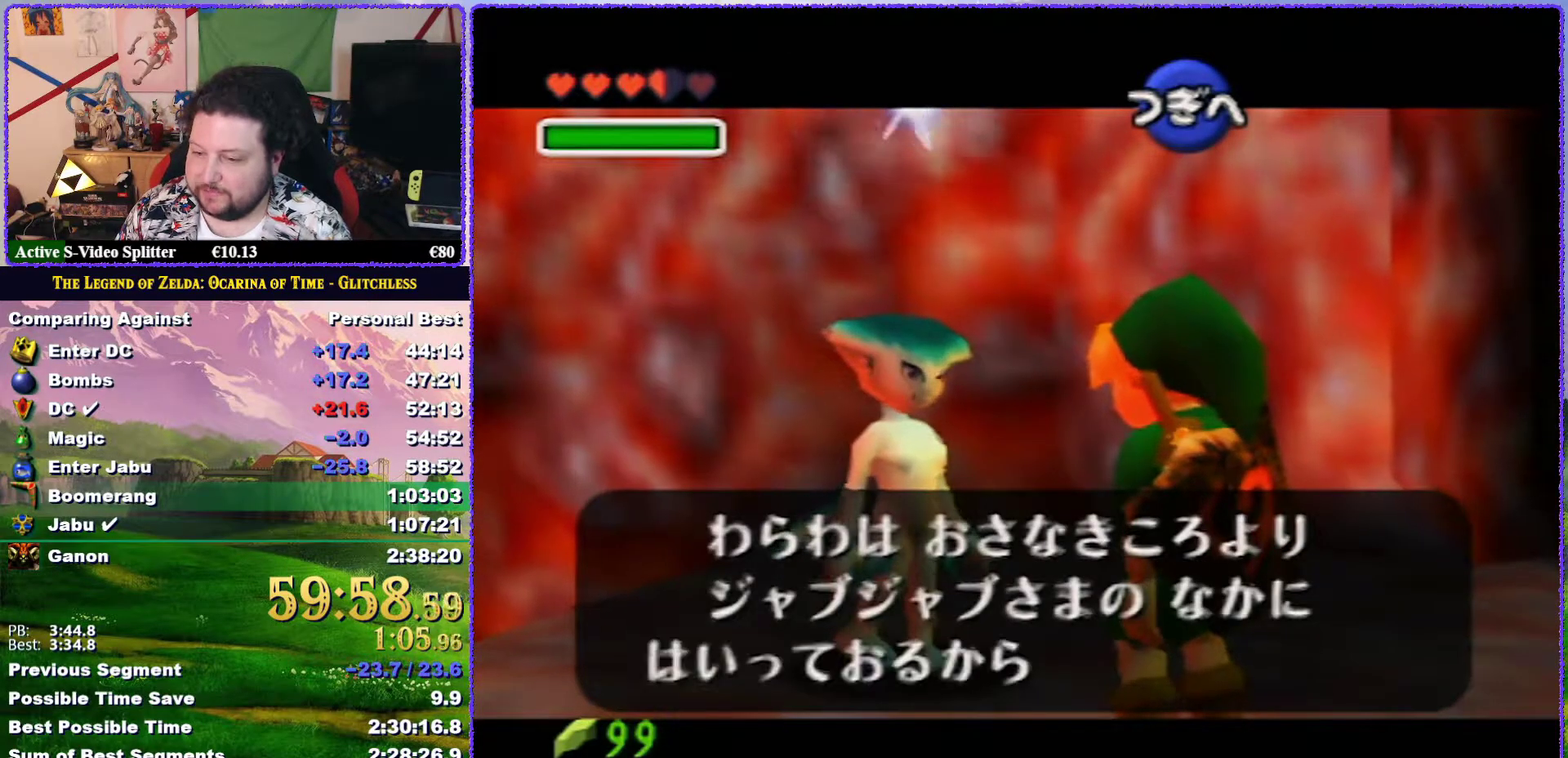
{"buttons": [], "left_stick": "center", "events": [[117, "A", "up"], [183, "A", "down"], [183, "B", "down"], [283, "A", "up"], [283, "B", "up"], [367, "A", "down"], [467, "A", "up"]]}
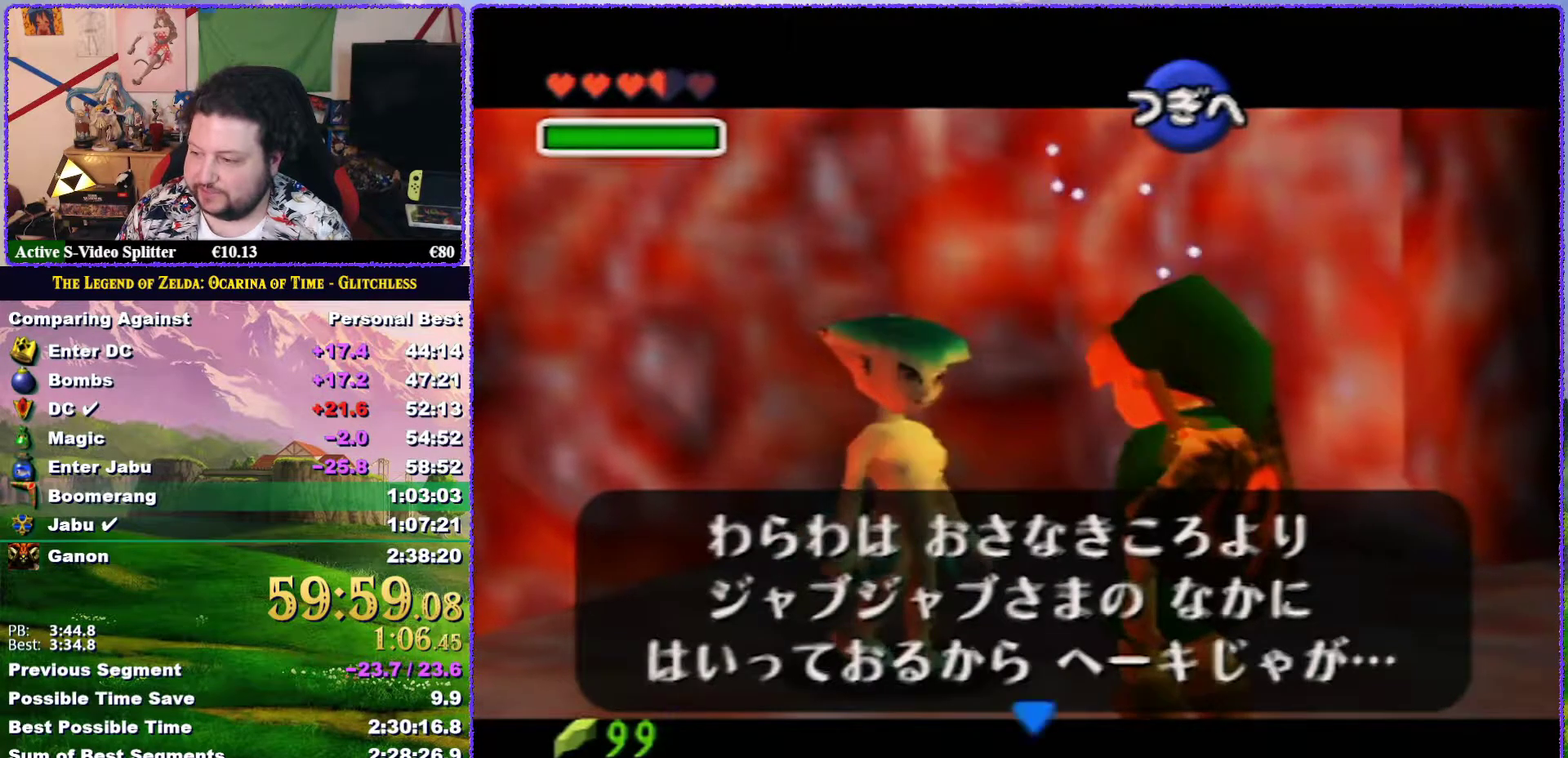
{"buttons": ["A"], "left_stick": "center", "events": [[33, "A", "down"], [117, "A", "up"], [200, "A", "down"], [267, "A", "up"], [367, "A", "down"], [417, "A", "up"], [500, "A", "down"]]}
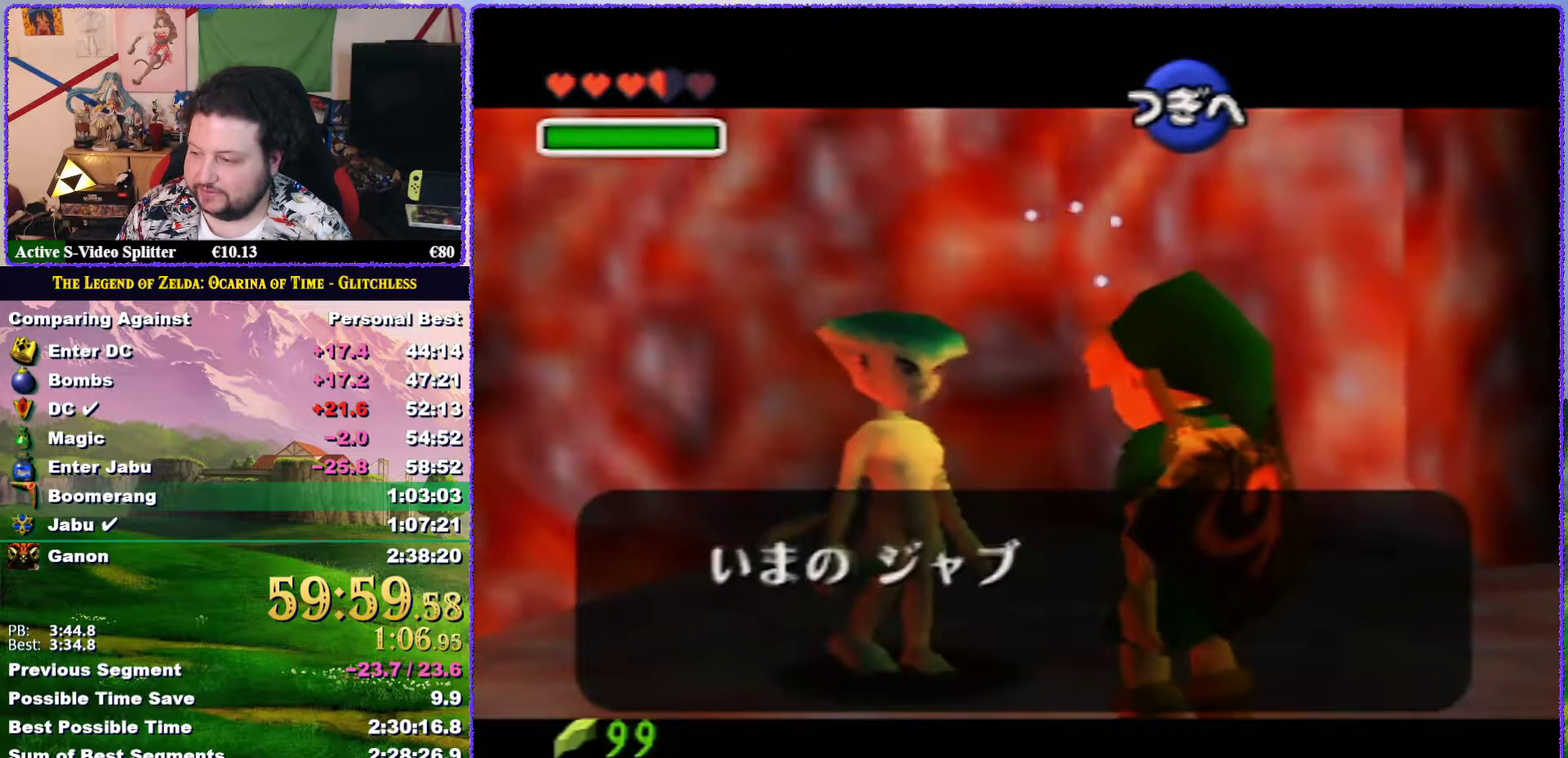
{"buttons": [], "left_stick": "center", "events": [[100, "A", "up"], [167, "A", "down"], [217, "A", "up"], [317, "A", "down"], [383, "A", "up"]]}
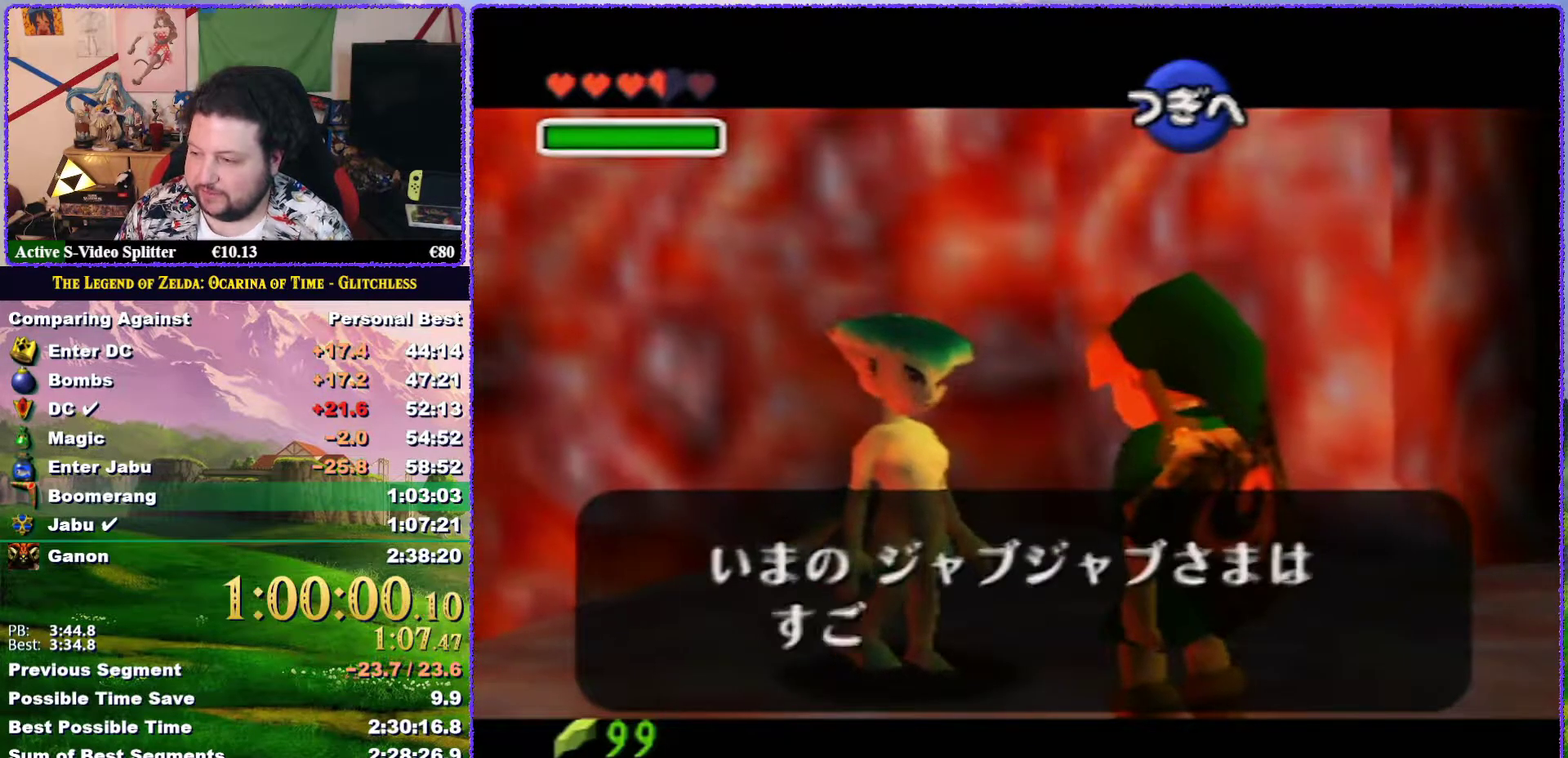
{"buttons": [], "left_stick": "center", "events": [[250, "A", "down"], [317, "A", "up"], [383, "A", "down"], [450, "A", "up"]]}
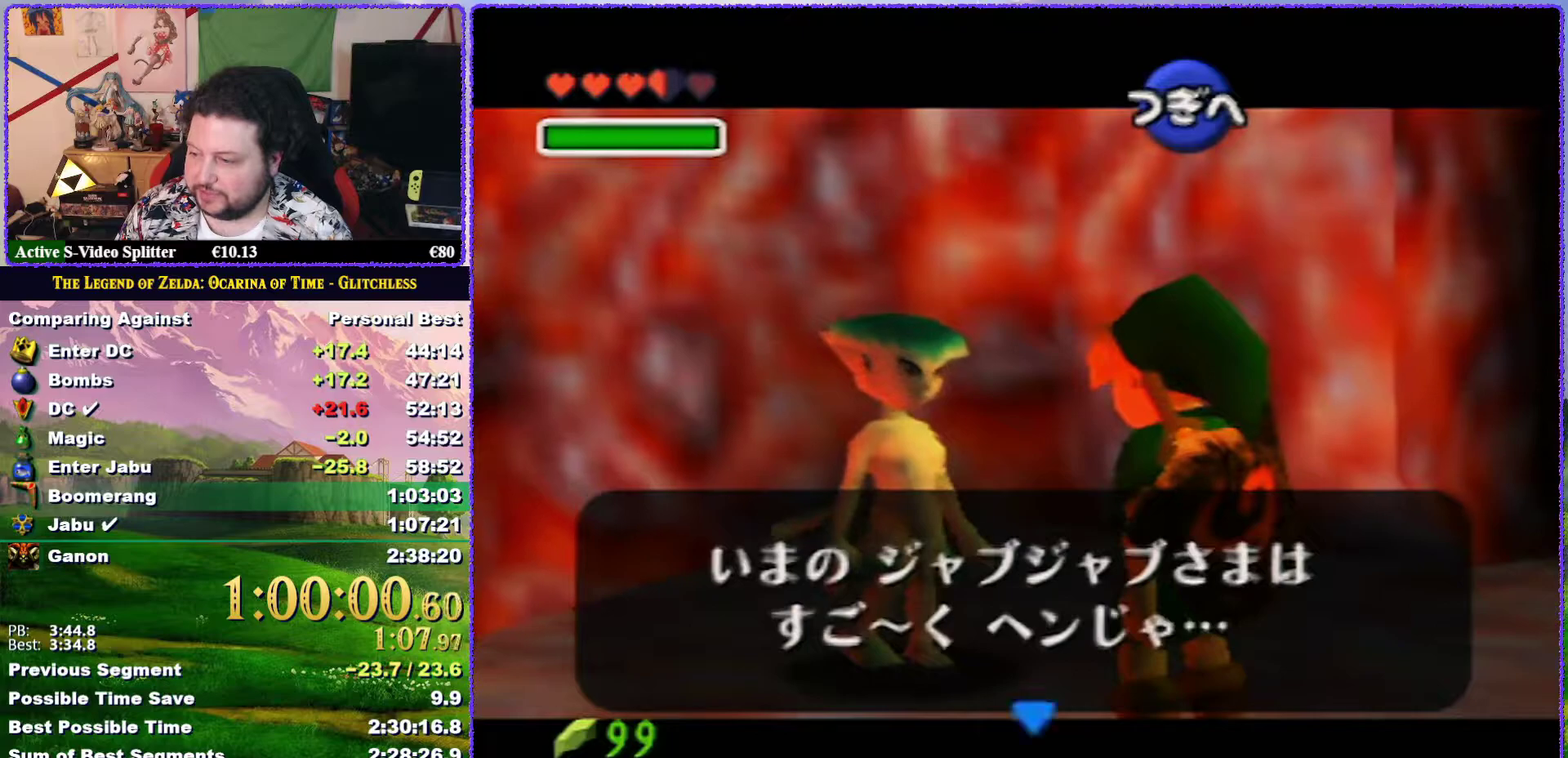
{"buttons": ["A"], "left_stick": "center", "events": [[183, "A", "down"], [250, "A", "up"], [317, "A", "down"], [367, "A", "up"], [450, "A", "down"]]}
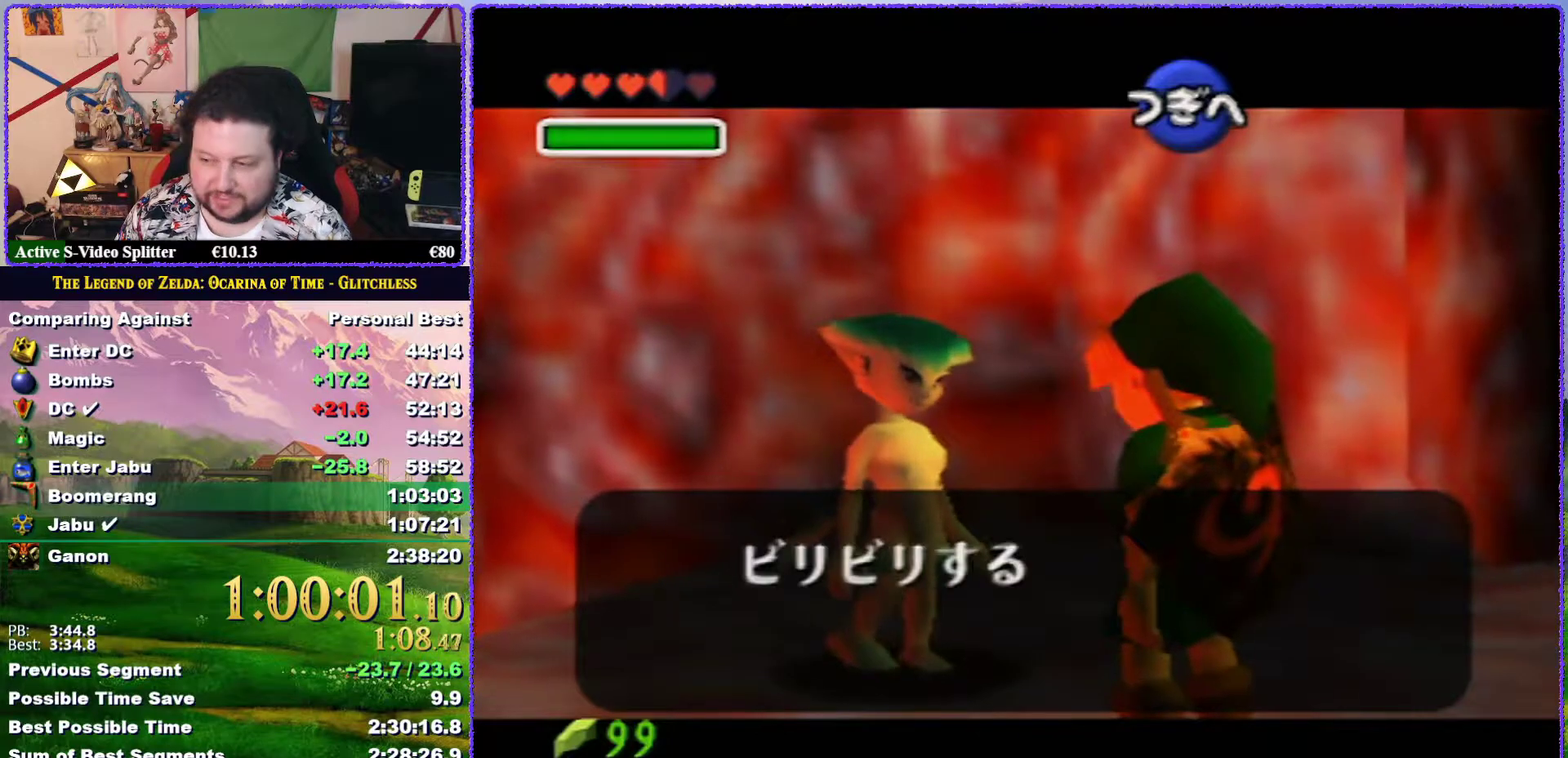
{"buttons": ["A"], "left_stick": "center", "events": [[50, "A", "up"], [117, "A", "down"], [200, "A", "up"], [267, "A", "down"], [383, "A", "up"], [433, "A", "down"]]}
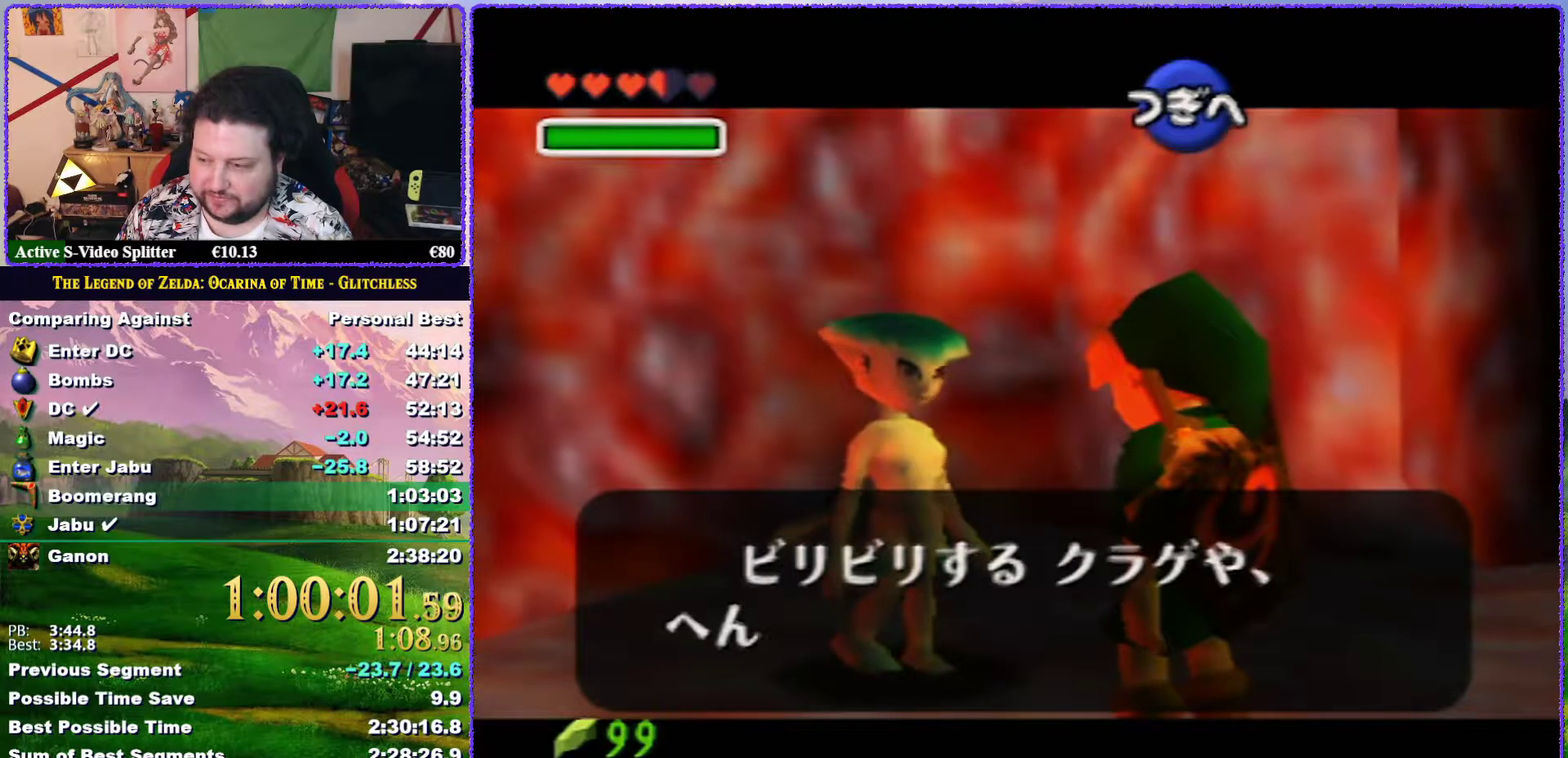
{"buttons": [], "left_stick": "center", "events": [[33, "A", "up"], [83, "A", "down"], [167, "A", "up"], [267, "A", "down"], [333, "A", "up"], [433, "A", "down"], [500, "A", "up"]]}
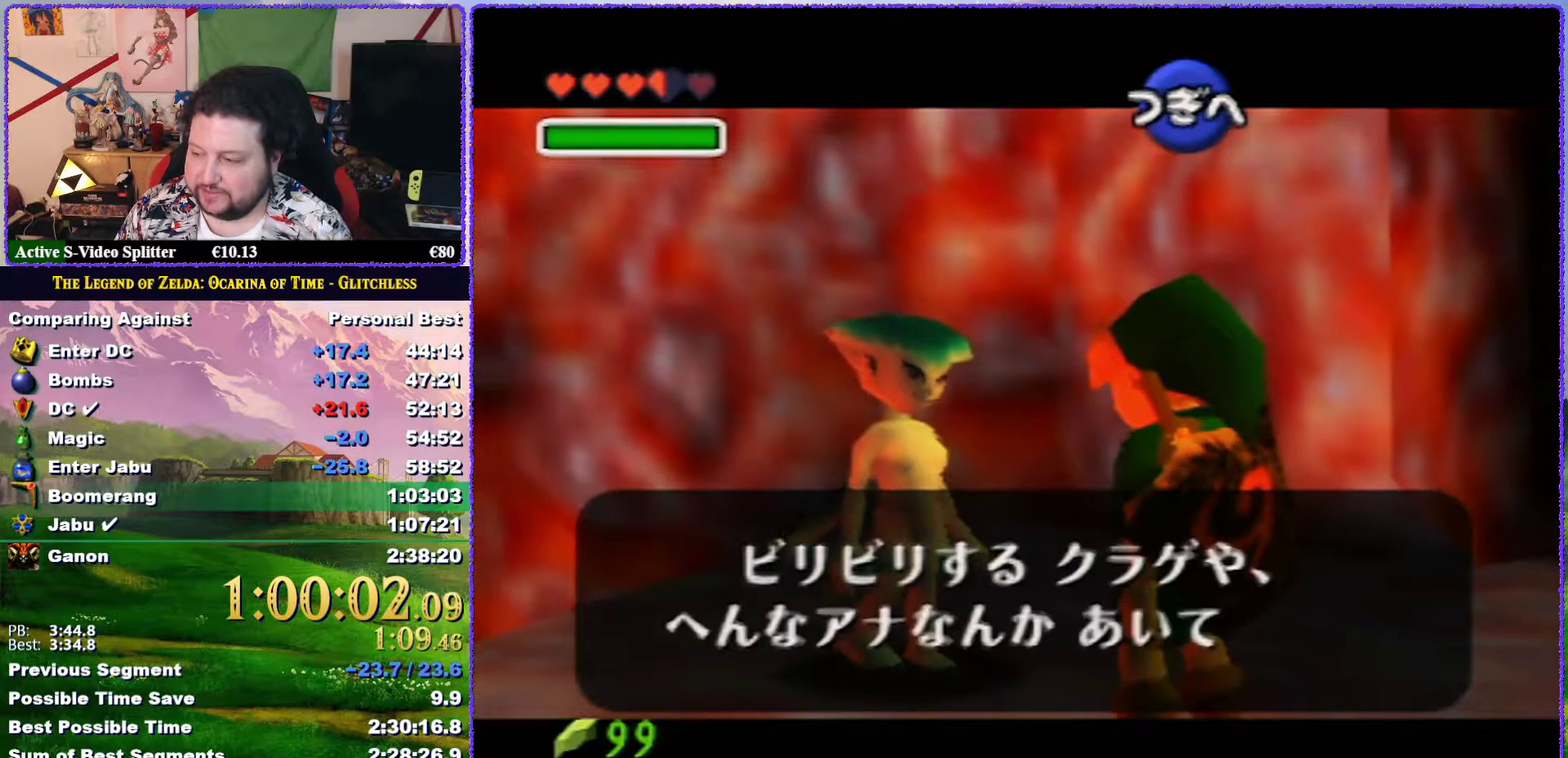
{"buttons": [], "left_stick": "center", "events": [[100, "A", "down"], [150, "A", "up"], [233, "A", "down"], [333, "A", "up"], [400, "A", "down"], [483, "A", "up"]]}
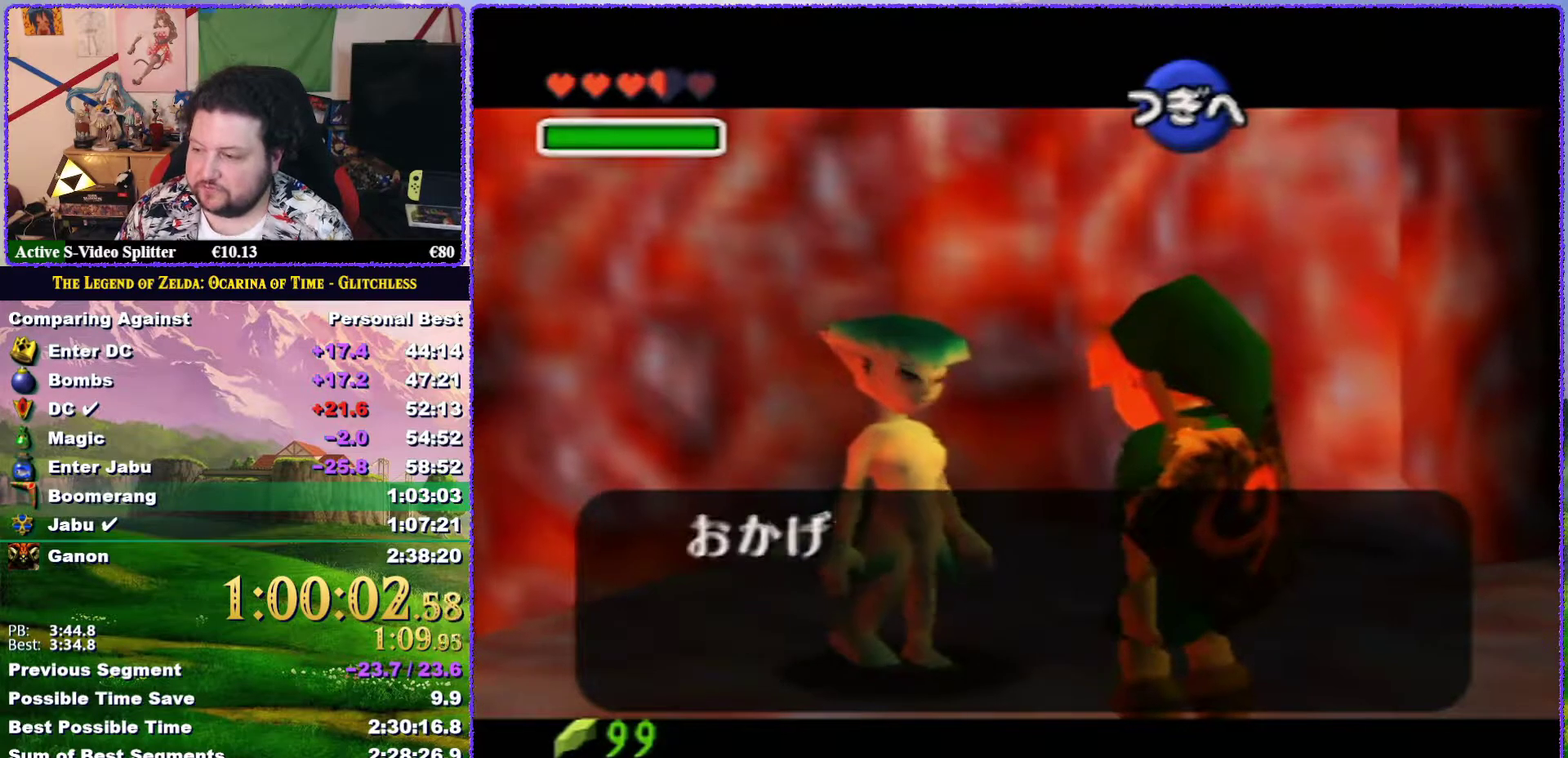
{"buttons": [], "left_stick": "center", "events": [[67, "A", "down"], [117, "A", "up"], [217, "A", "down"], [317, "A", "up"], [383, "A", "down"], [467, "A", "up"]]}
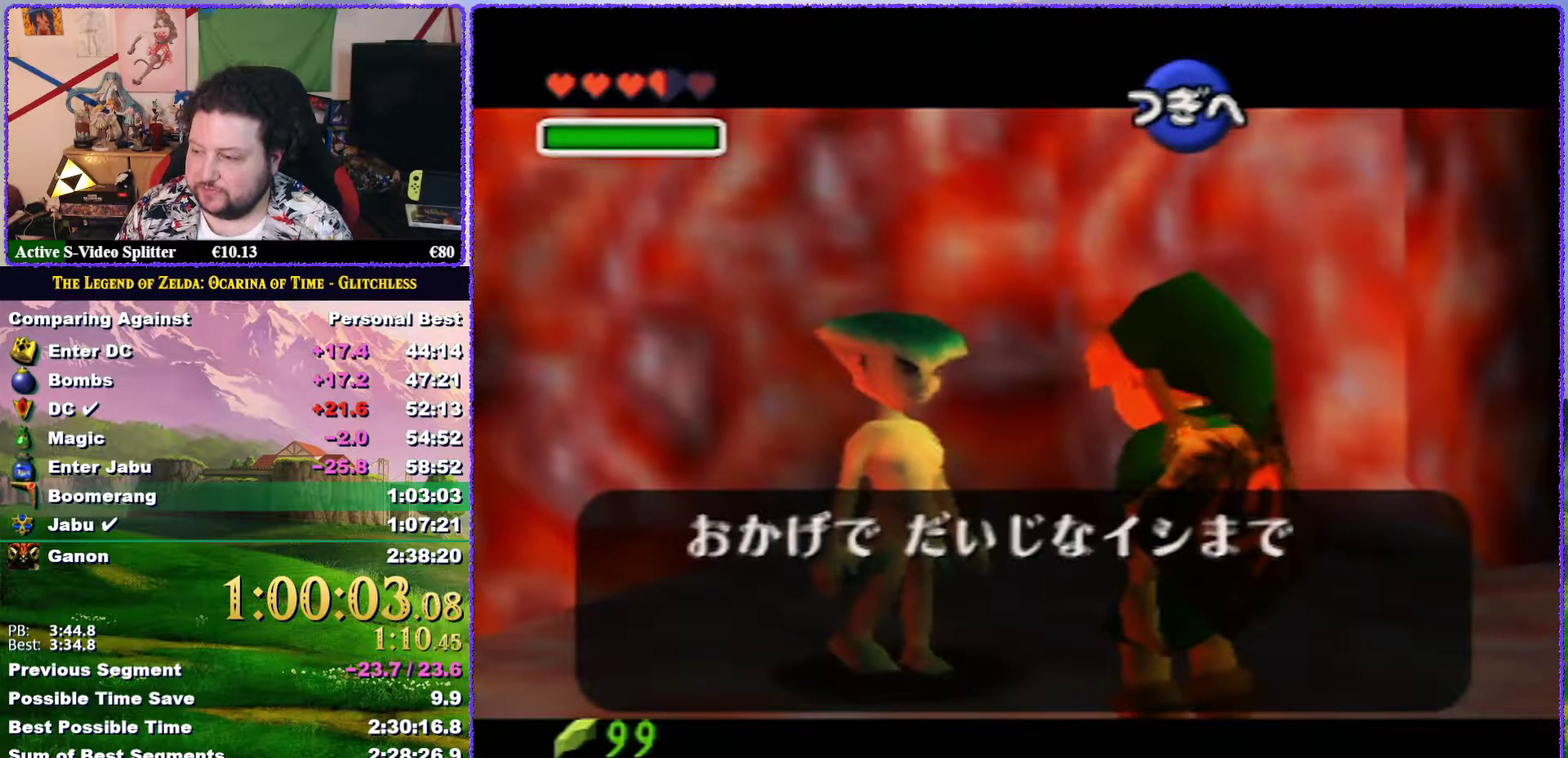
{"buttons": [], "left_stick": "center", "events": [[17, "A", "down"], [117, "A", "up"], [217, "A", "down"], [283, "A", "up"], [350, "A", "down"], [450, "A", "up"]]}
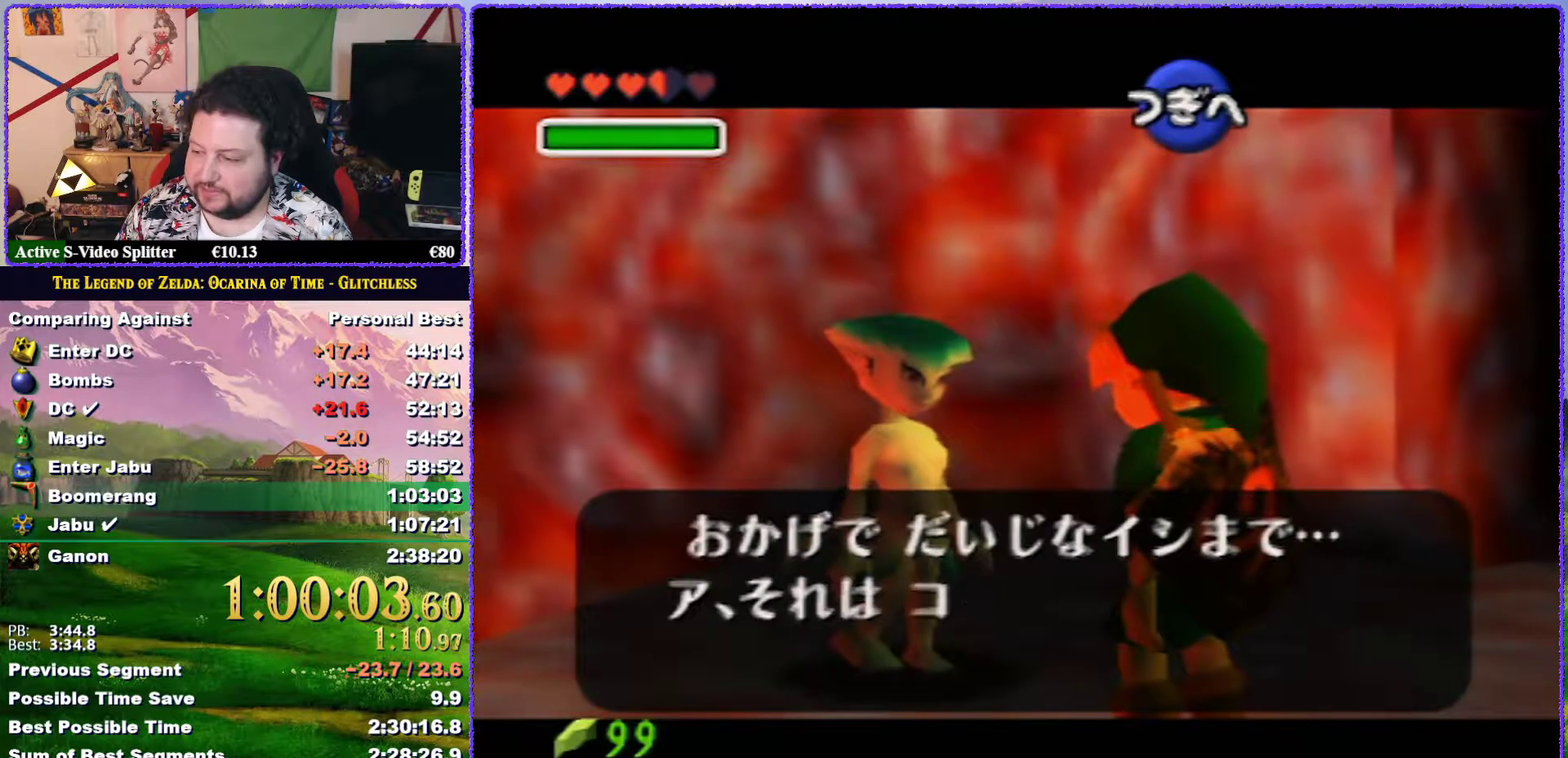
{"buttons": ["A"], "left_stick": "center", "events": [[33, "A", "down"], [117, "A", "up"], [183, "A", "down"], [267, "A", "up"], [333, "A", "down"], [433, "A", "up"], [483, "A", "down"]]}
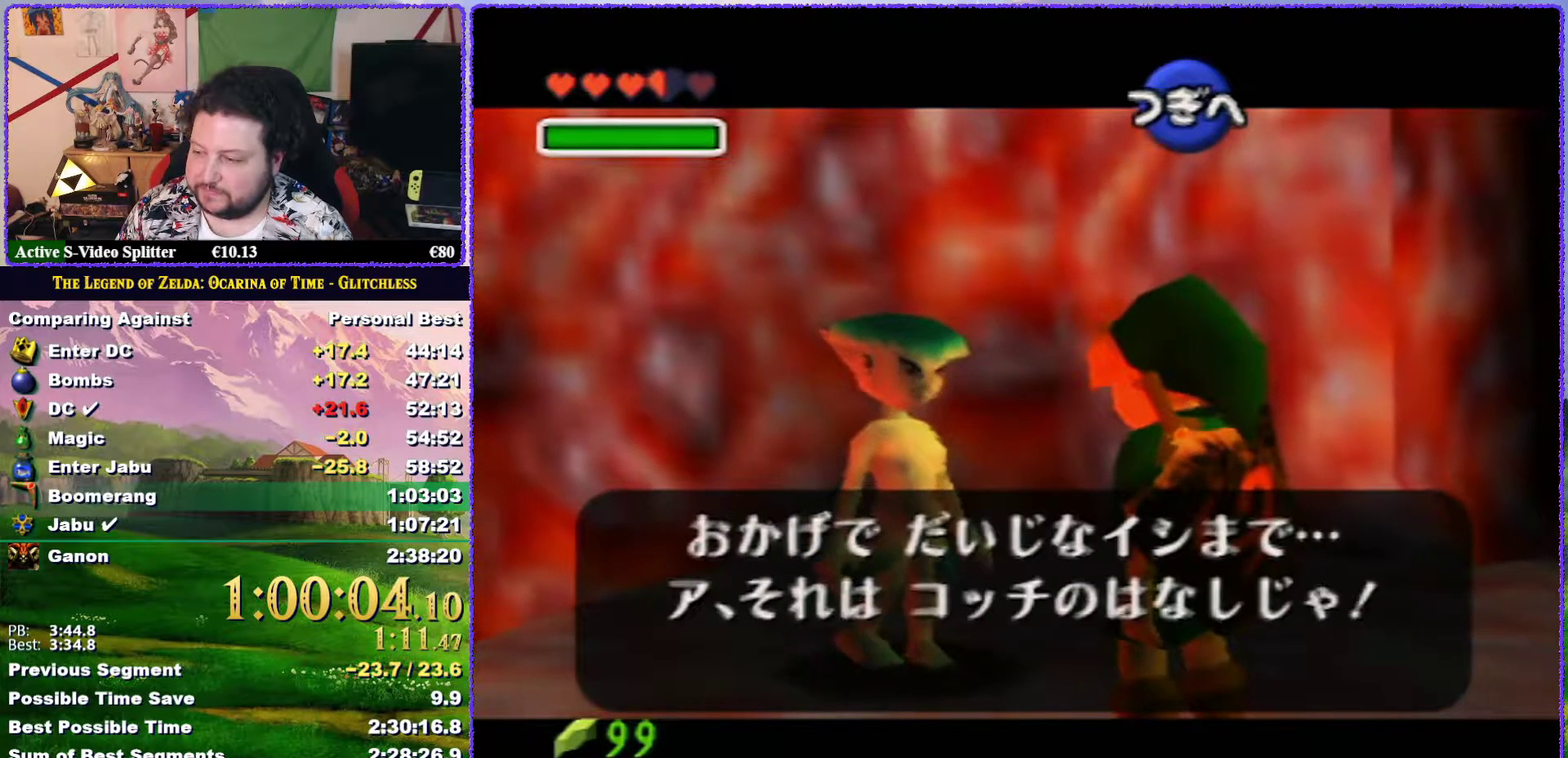
{"buttons": ["A"], "left_stick": "center", "events": [[100, "A", "up"], [150, "A", "down"], [250, "A", "up"], [317, "A", "down"], [383, "A", "up"], [450, "A", "down"]]}
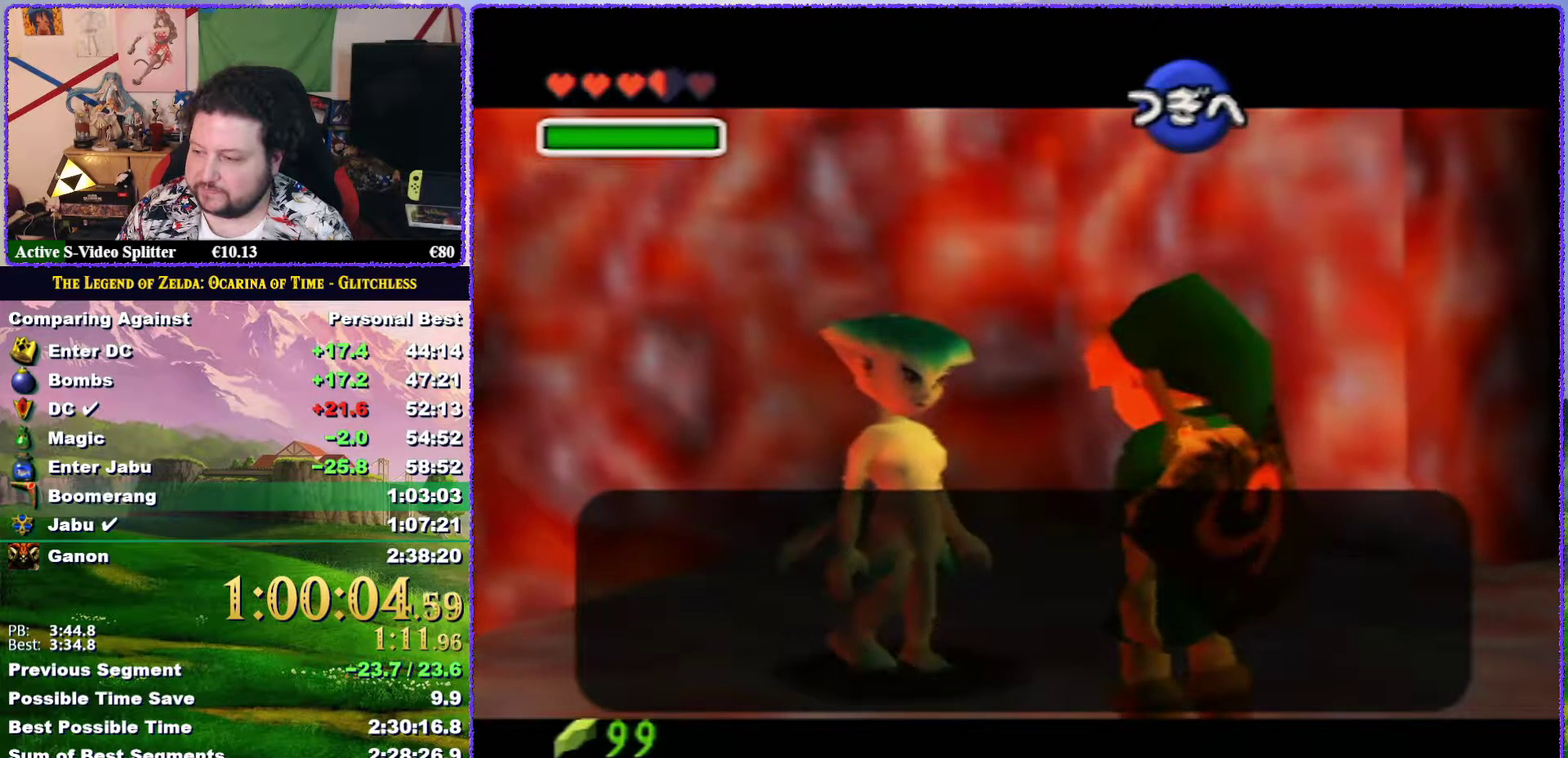
{"buttons": ["A"], "left_stick": "center", "events": [[50, "A", "up"], [150, "A", "down"], [217, "A", "up"], [300, "A", "down"], [367, "A", "up"], [467, "A", "down"]]}
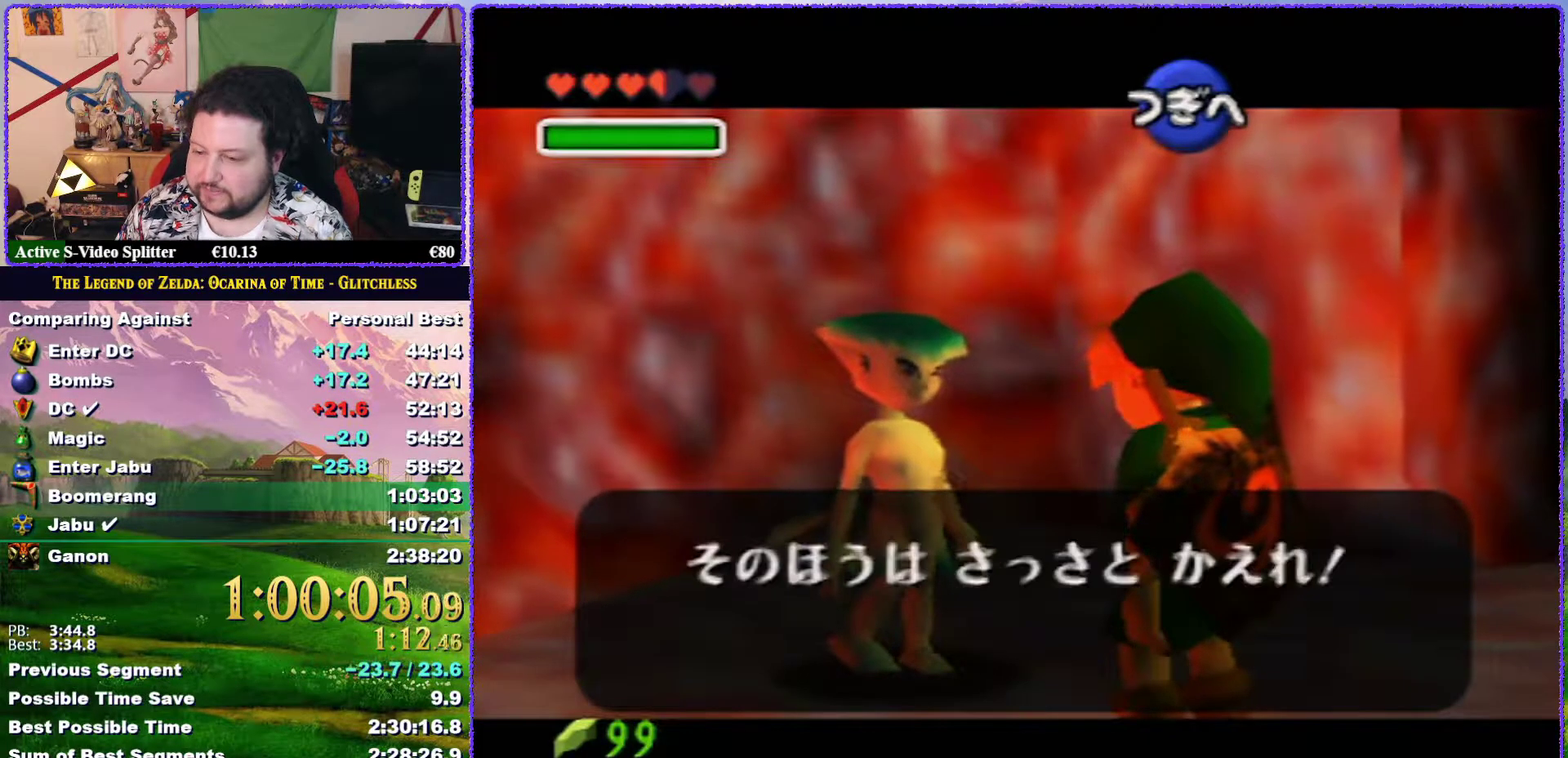
{"buttons": ["A"], "left_stick": "center", "events": [[17, "A", "up"], [117, "A", "down"], [217, "A", "up"], [283, "A", "down"]]}
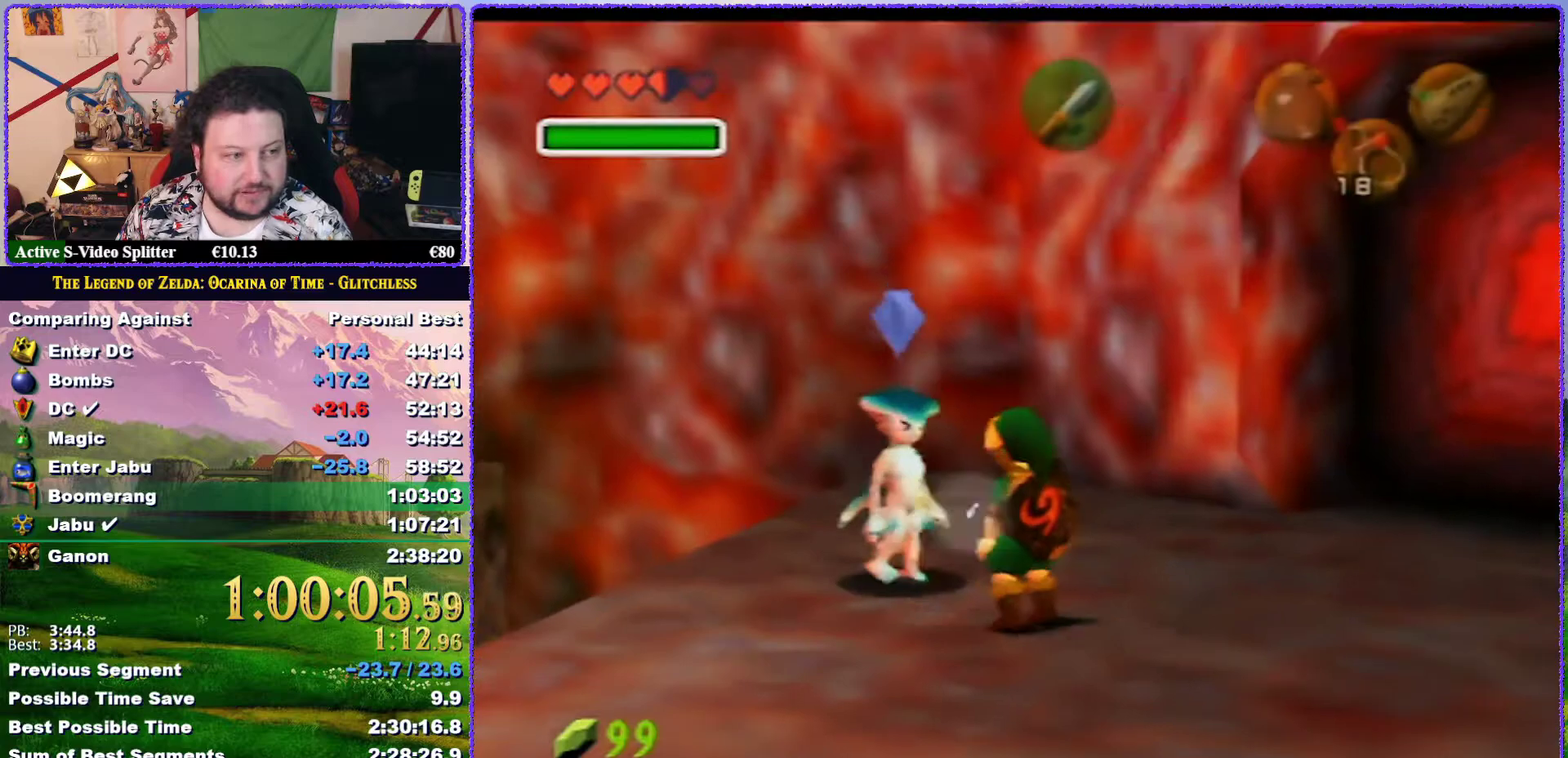
{"buttons": [], "left_stick": "center", "events": [[50, "A", "up"], [117, "A", "down"], [200, "A", "up"], [300, "A", "down"], [350, "A", "up"]]}
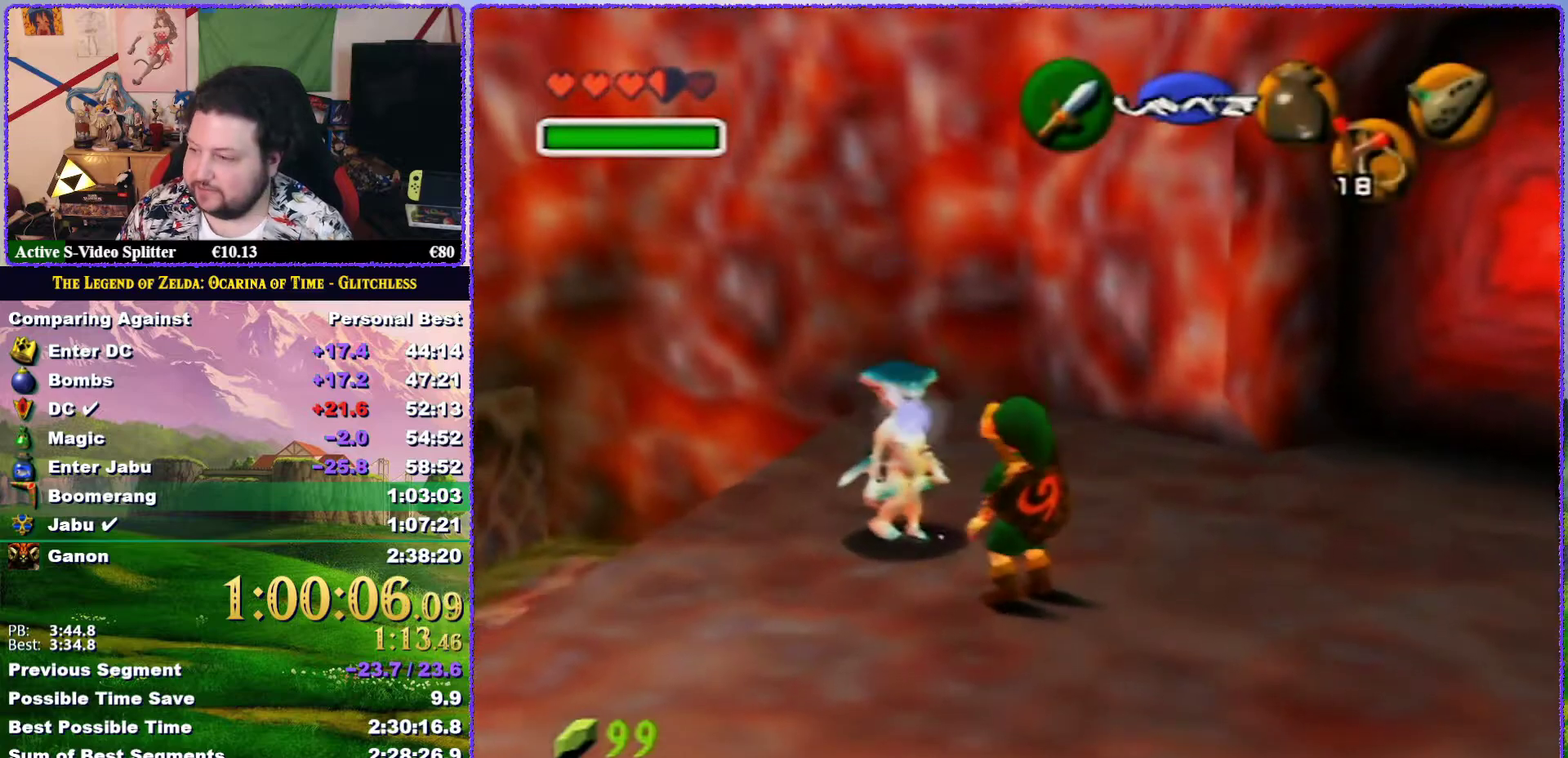
{"buttons": ["A"], "left_stick": "up", "events": [[33, "A", "down"], [133, "A", "up"], [183, "A", "down"], [250, "A", "up"], [267, "left_stick", "up-left"], [317, "A", "down"], [400, "A", "up"], [450, "A", "down"], [450, "left_stick", "up"]]}
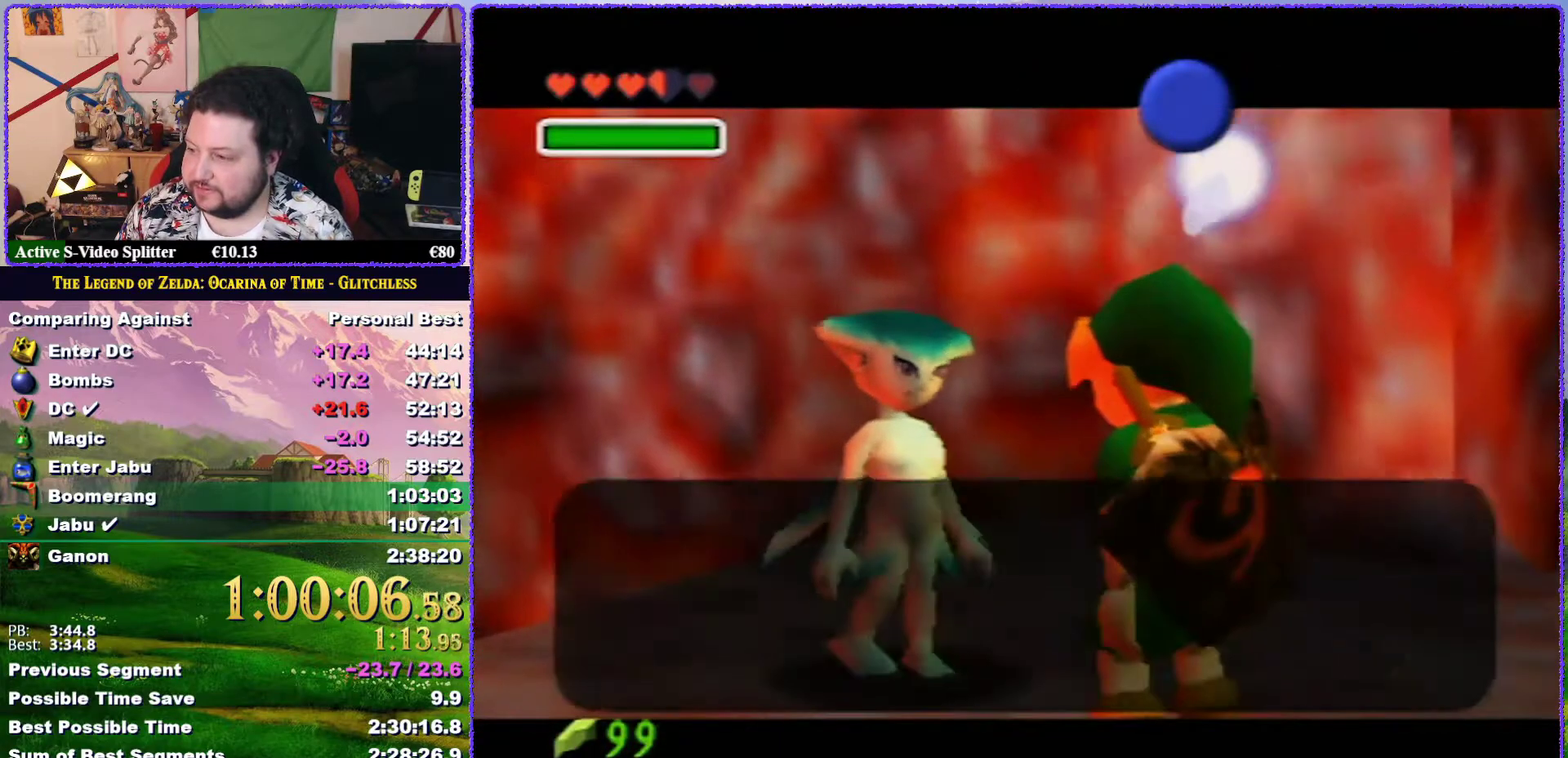
{"buttons": ["A"], "left_stick": "center", "events": [[33, "A", "up"], [33, "left_stick", "center"], [117, "A", "down"], [183, "A", "up"], [250, "A", "down"], [283, "B", "down"], [367, "A", "up"], [367, "B", "up"], [433, "A", "down"]]}
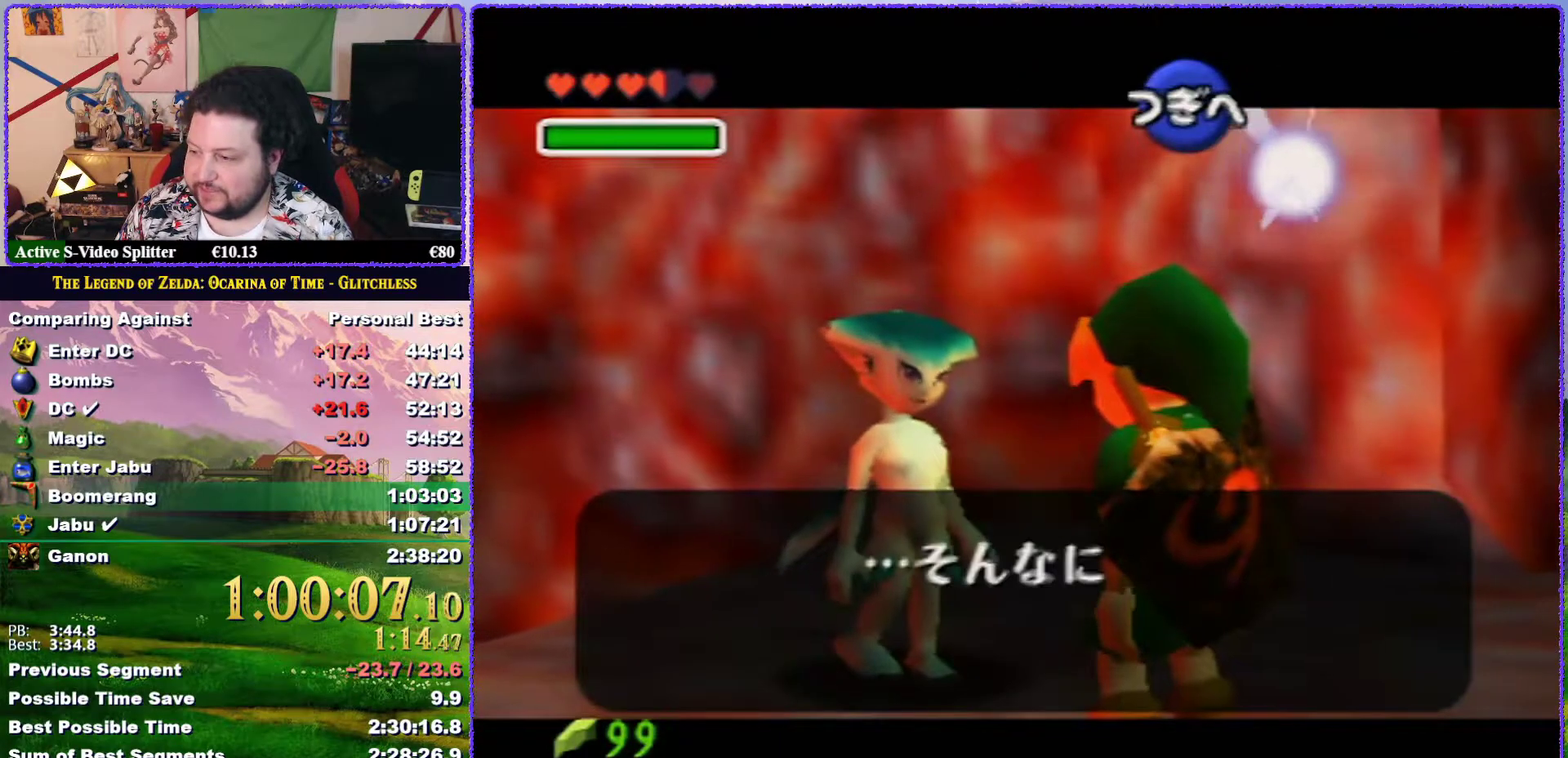
{"buttons": ["A"], "left_stick": "center", "events": [[50, "A", "up"], [150, "A", "down"], [250, "A", "up"], [350, "A", "down"], [400, "A", "up"], [467, "A", "down"]]}
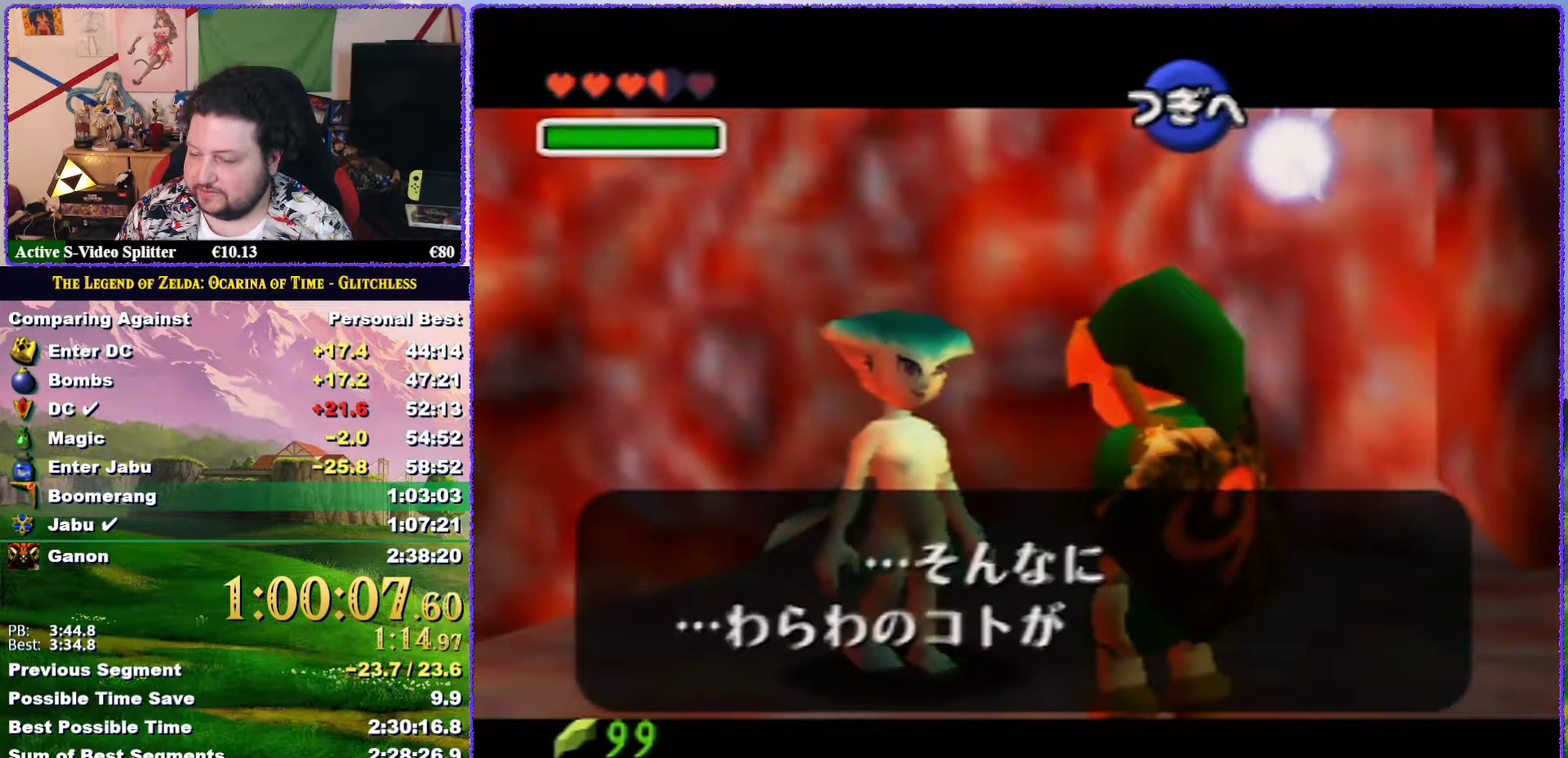
{"buttons": ["A"], "left_stick": "center", "events": [[83, "A", "up"], [167, "A", "down"], [233, "A", "up"], [333, "A", "down"], [417, "A", "up"], [483, "A", "down"]]}
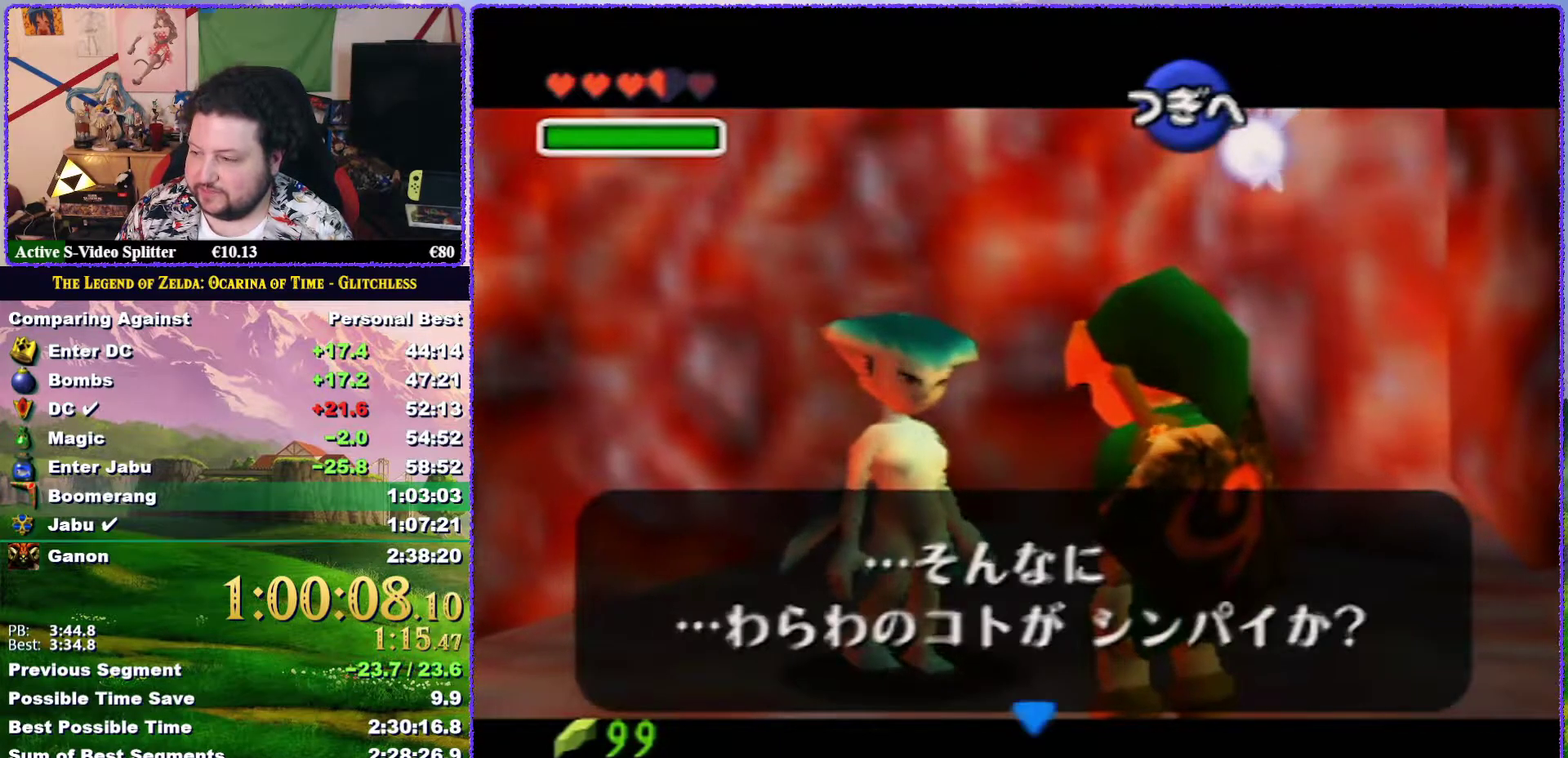
{"buttons": ["A"], "left_stick": "center", "events": [[83, "A", "up"], [150, "A", "down"], [283, "A", "up"], [333, "A", "down"], [417, "A", "up"], [417, "left_stick", "down"], [467, "left_stick", "center"], [500, "A", "down"]]}
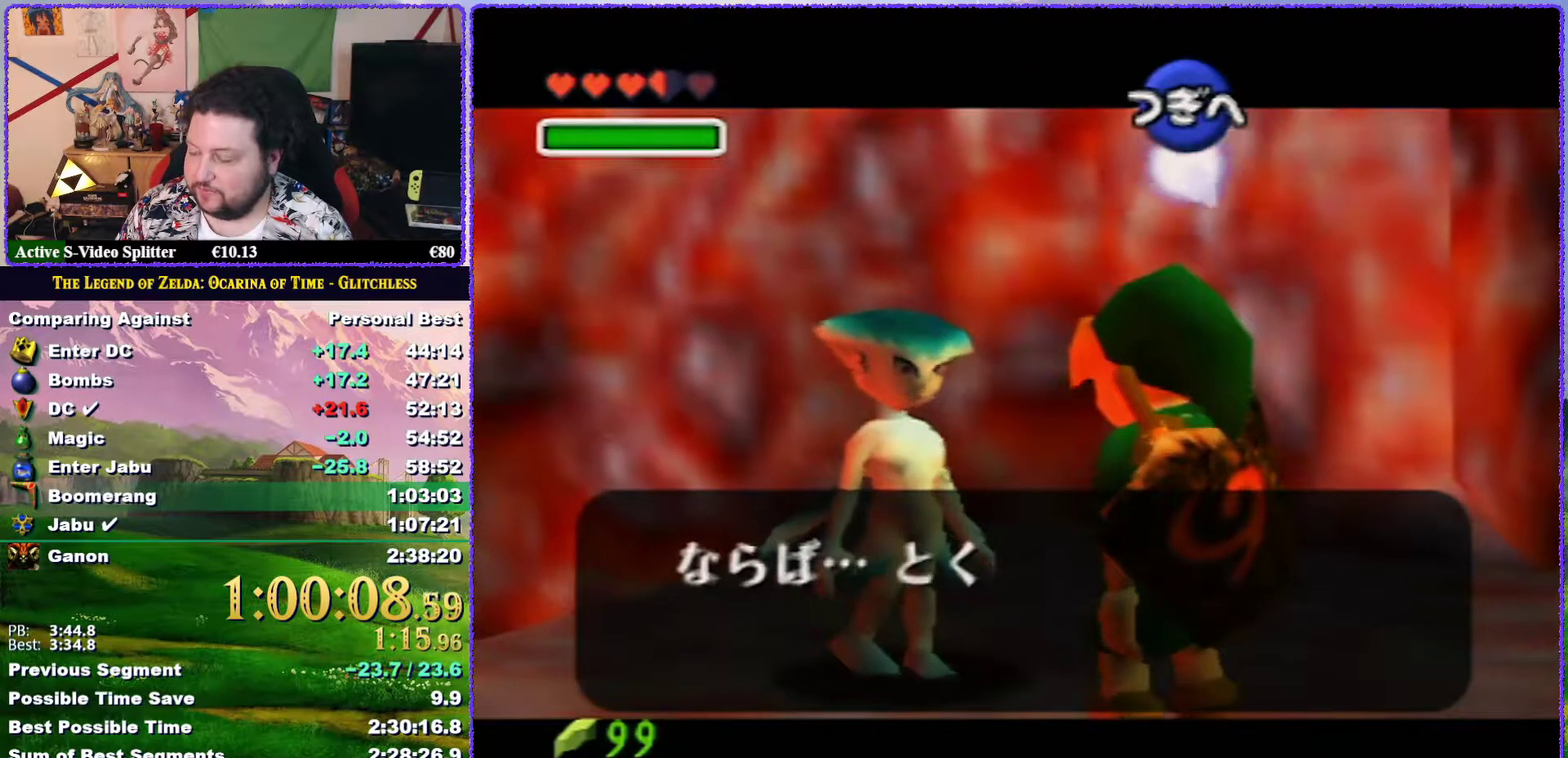
{"buttons": [], "left_stick": "center", "events": [[83, "A", "up"], [150, "A", "down"], [267, "A", "up"], [333, "A", "down"], [450, "A", "up"]]}
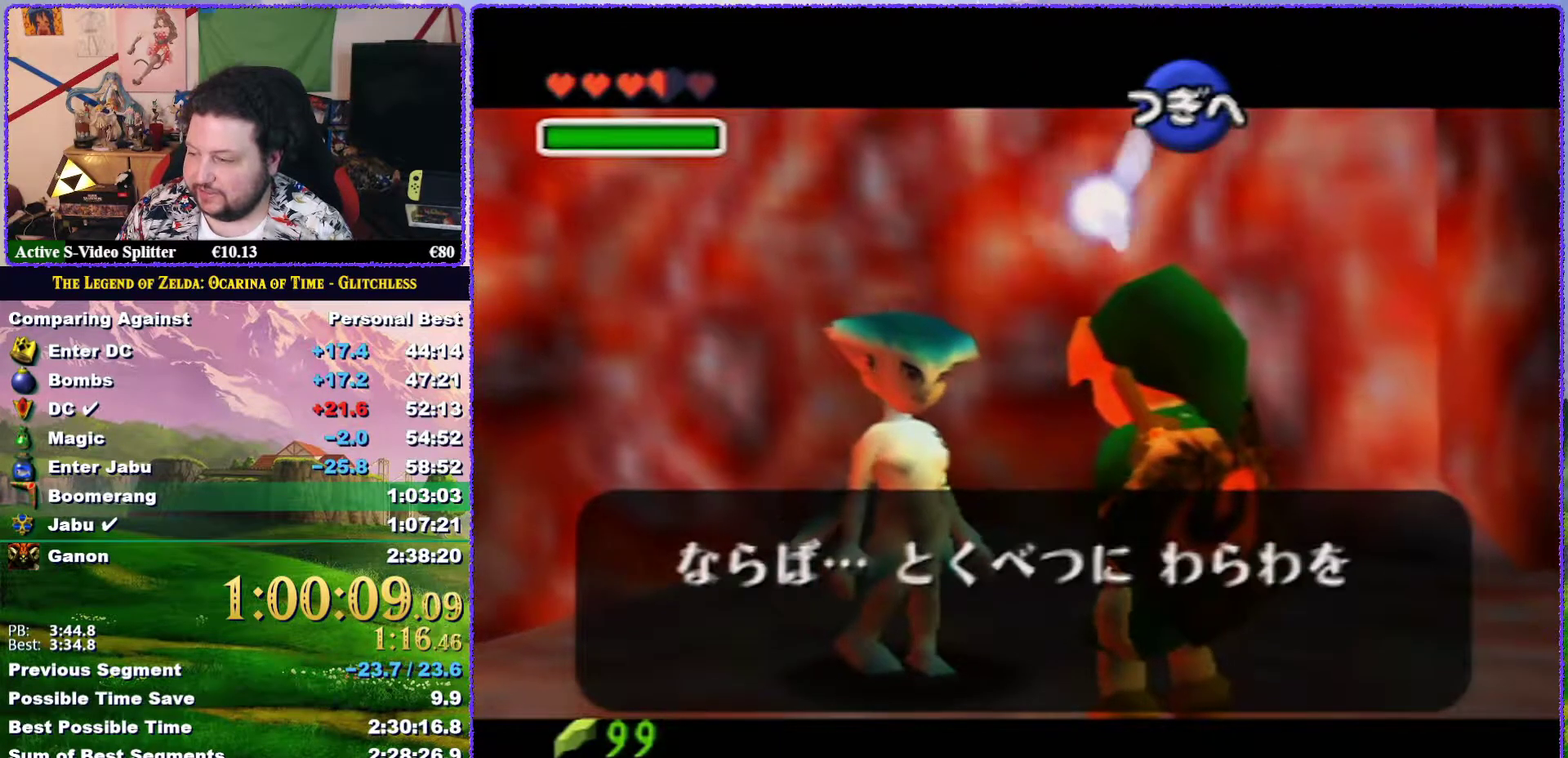
{"buttons": ["A"], "left_stick": "center", "events": [[17, "A", "down"], [117, "A", "up"], [183, "A", "down"], [267, "A", "up"], [350, "A", "down"], [433, "A", "up"], [500, "A", "down"]]}
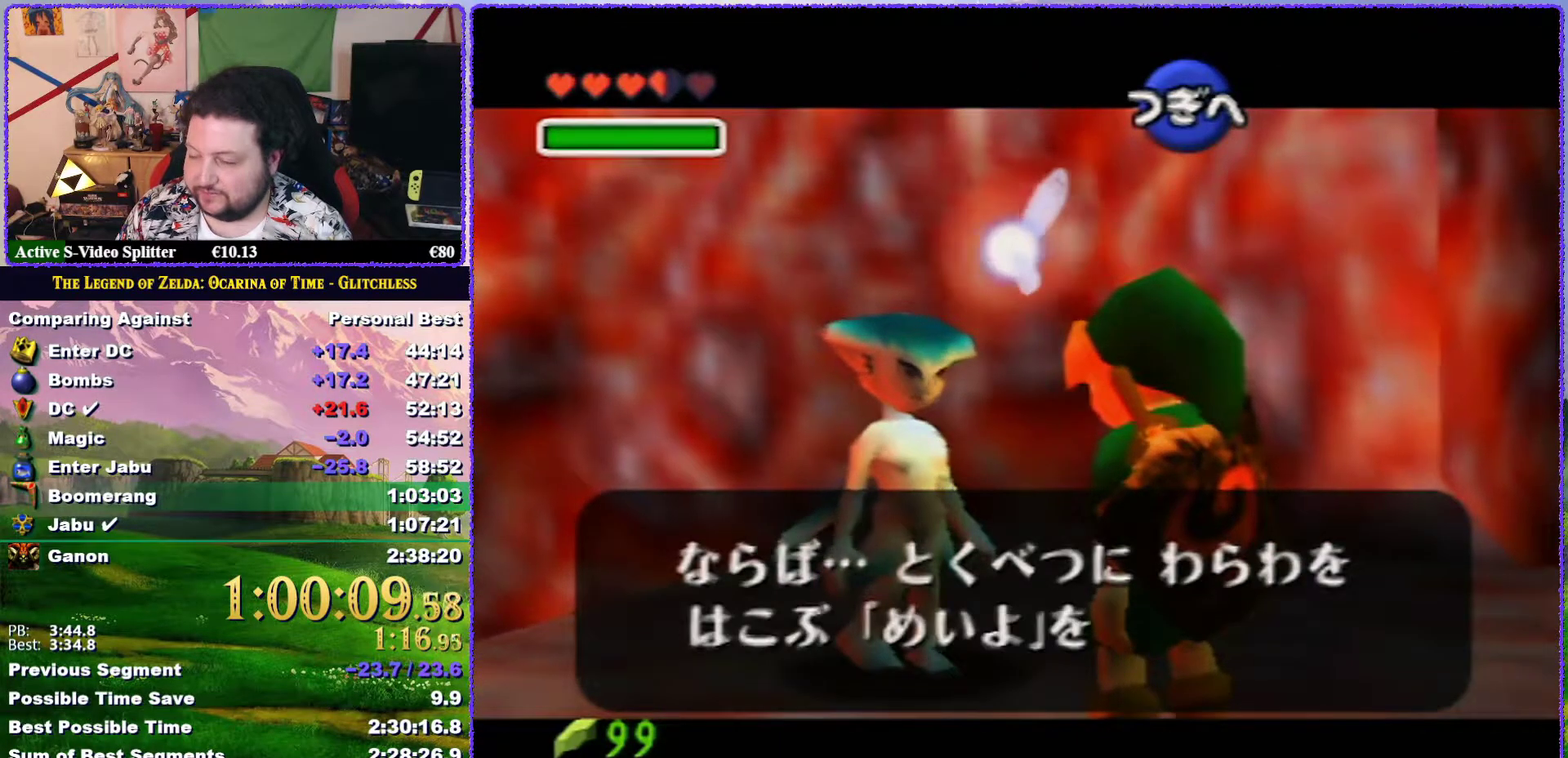
{"buttons": ["A"], "left_stick": "center", "events": [[100, "A", "up"], [183, "A", "down"], [267, "A", "up"], [333, "A", "down"], [383, "left_stick", "right"], [433, "A", "up"], [433, "left_stick", "center"], [483, "A", "down"]]}
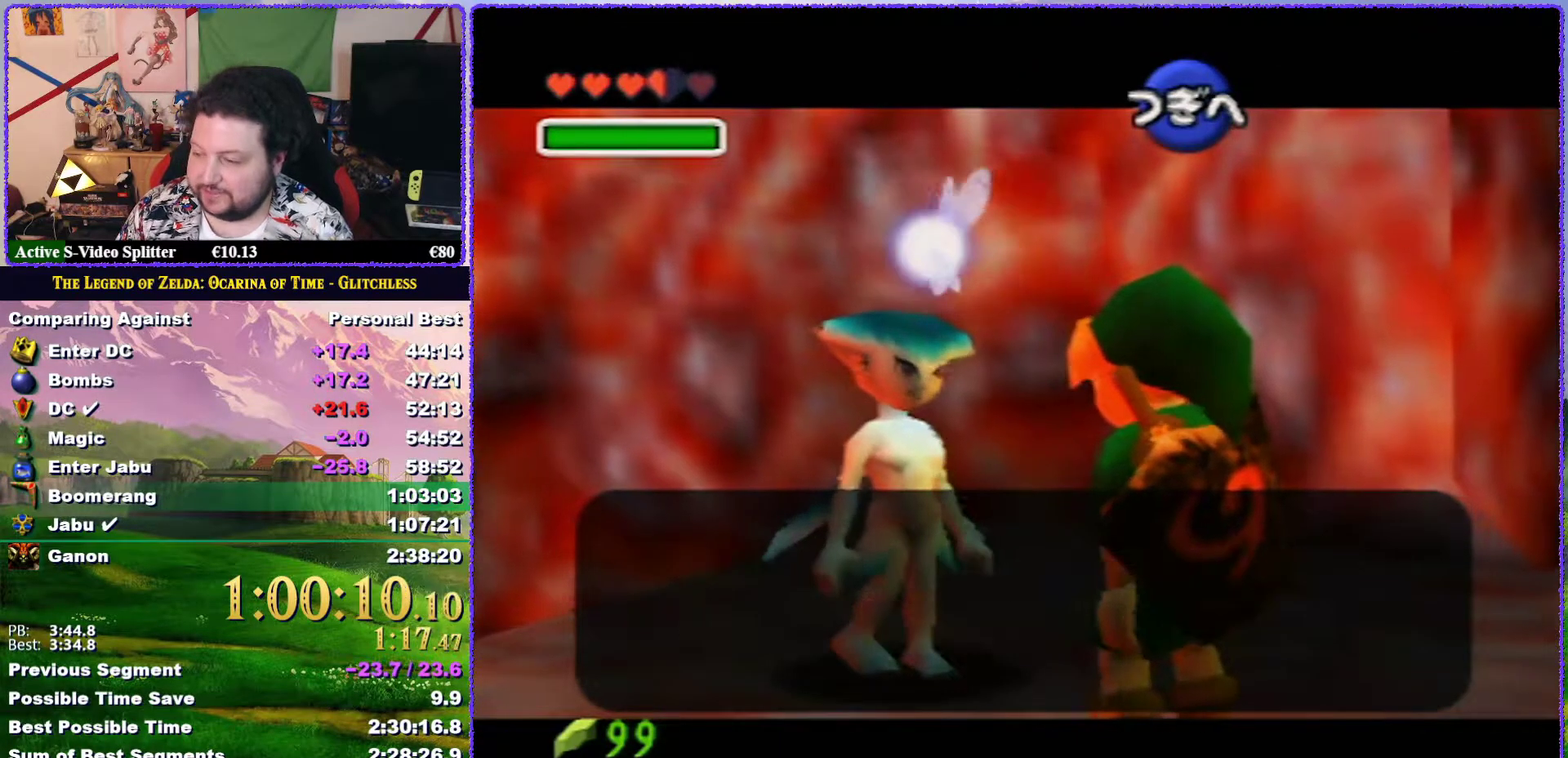
{"buttons": ["A"], "left_stick": "center", "events": [[100, "A", "up"], [150, "A", "down"], [250, "A", "up"], [350, "A", "down"], [417, "A", "up"], [500, "A", "down"]]}
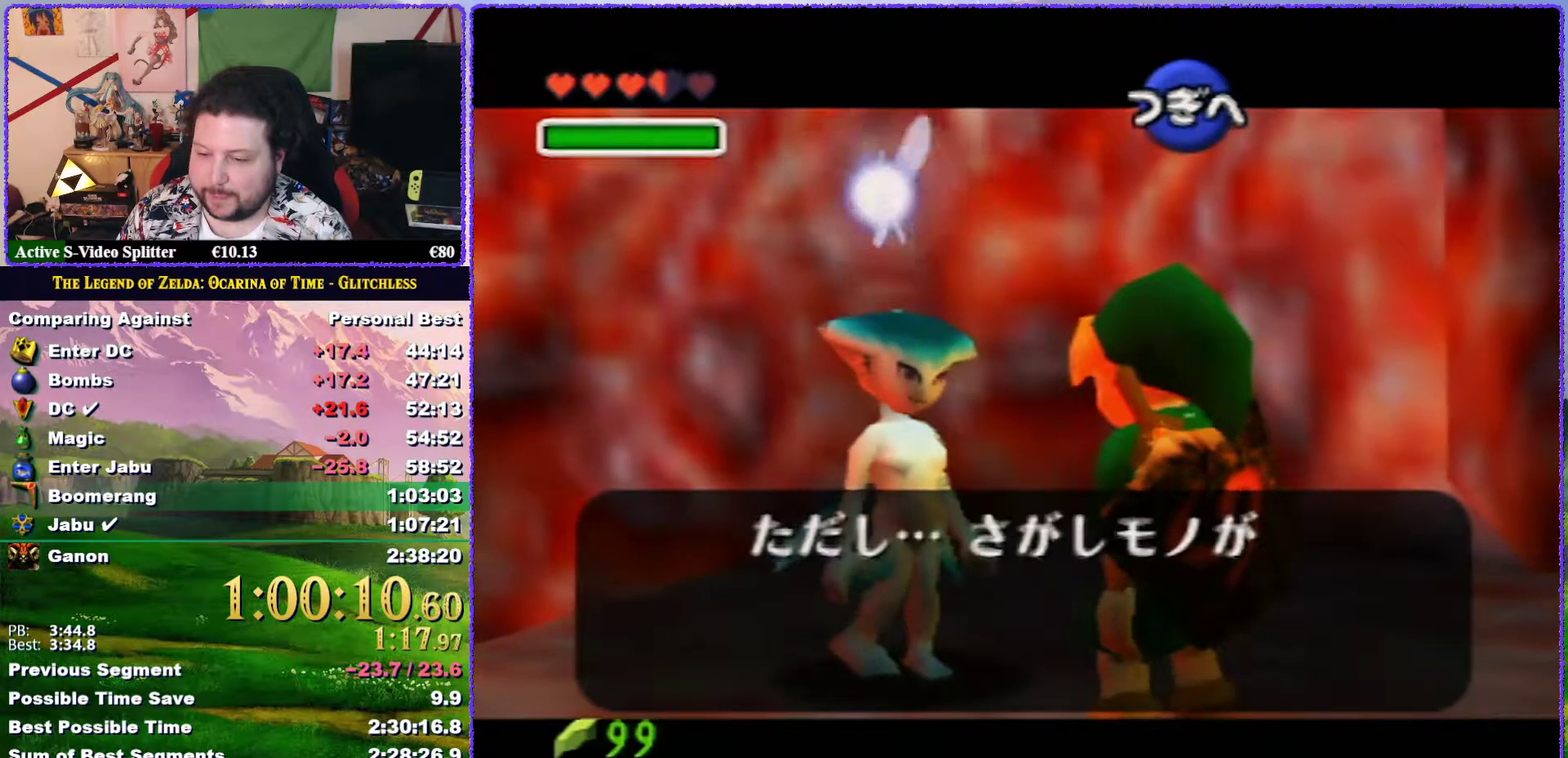
{"buttons": ["A"], "left_stick": "center", "events": [[100, "A", "up"], [150, "A", "down"], [250, "A", "up"], [317, "A", "down"], [400, "A", "up"], [467, "A", "down"]]}
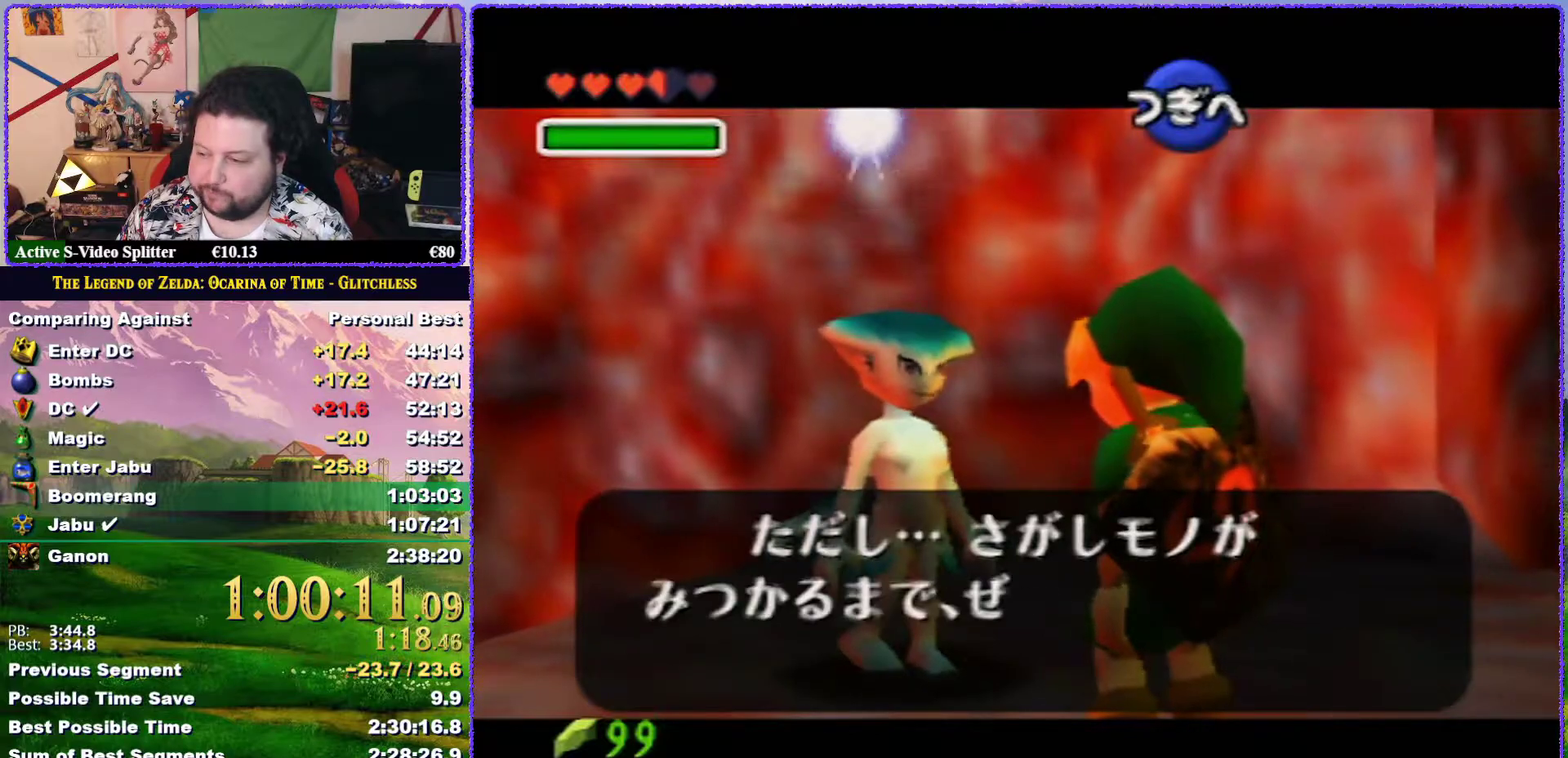
{"buttons": ["A"], "left_stick": "center", "events": [[217, "A", "up"], [317, "A", "down"], [367, "A", "up"], [450, "A", "down"]]}
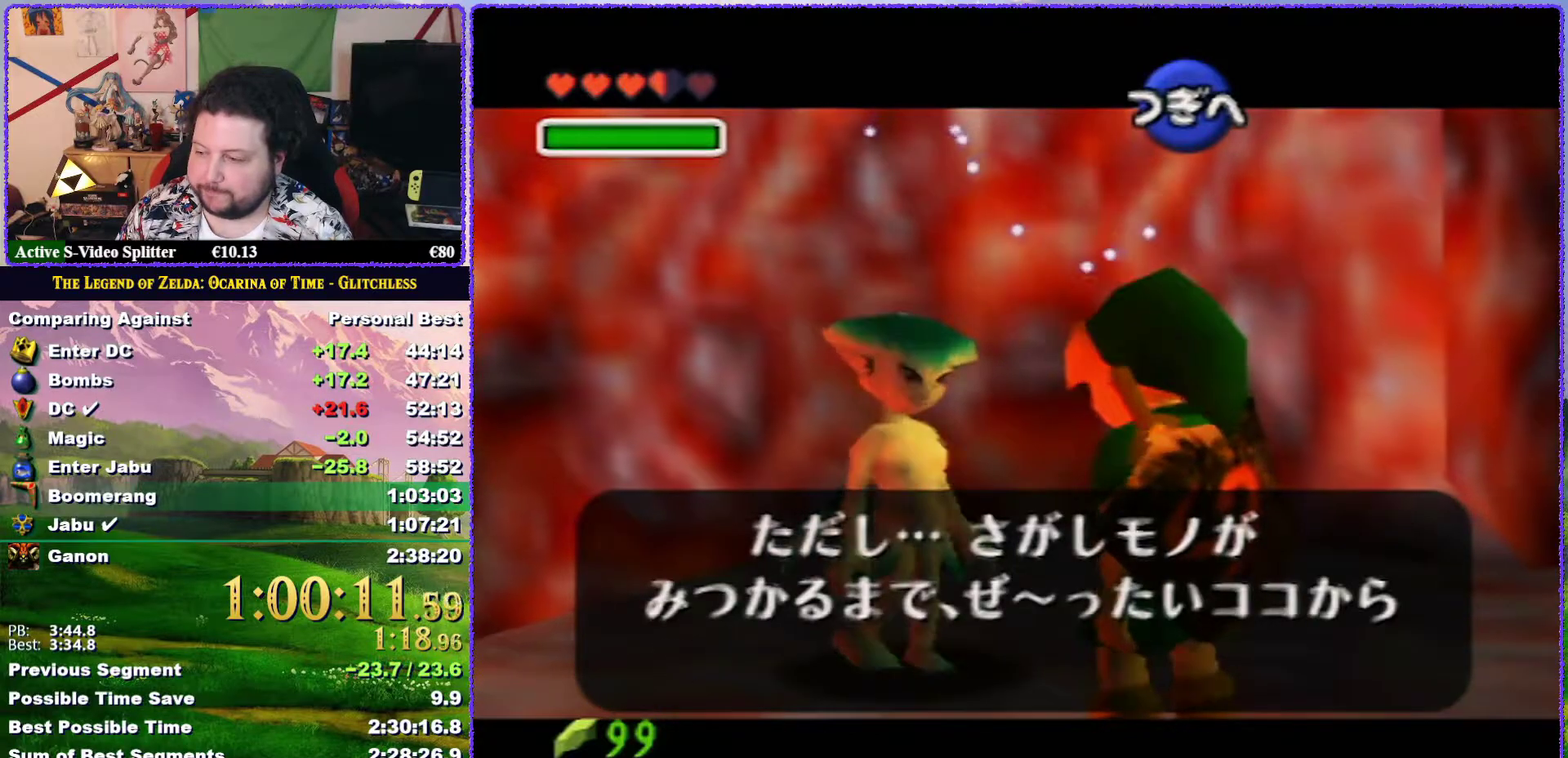
{"buttons": ["A"], "left_stick": "center", "events": [[33, "A", "up"], [117, "A", "down"], [183, "A", "up"], [233, "A", "down"], [367, "A", "up"], [417, "A", "down"]]}
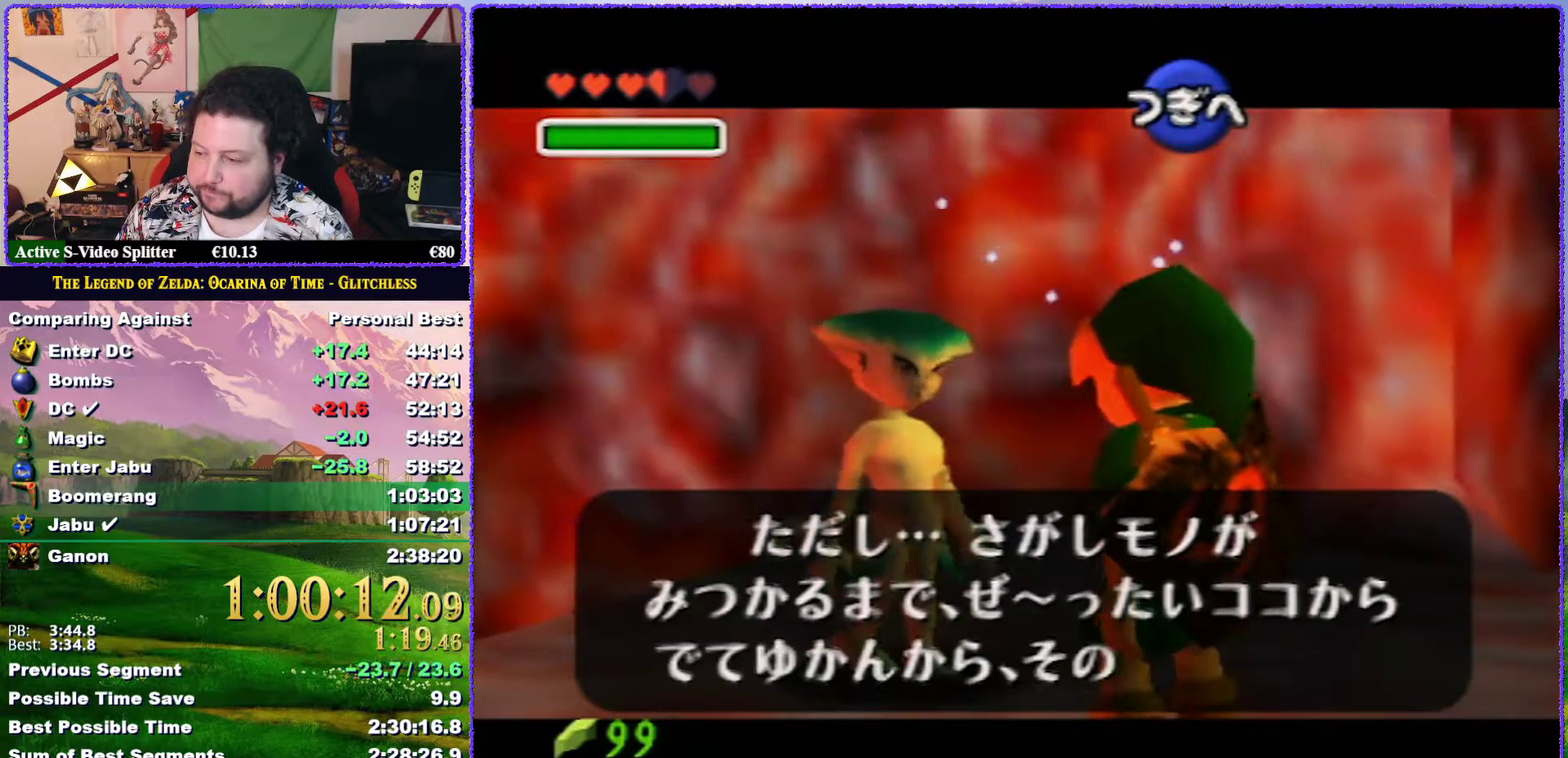
{"buttons": [], "left_stick": "center", "events": [[17, "A", "up"], [100, "A", "down"], [183, "A", "up"], [233, "A", "down"], [317, "A", "up"], [367, "A", "down"], [450, "A", "up"]]}
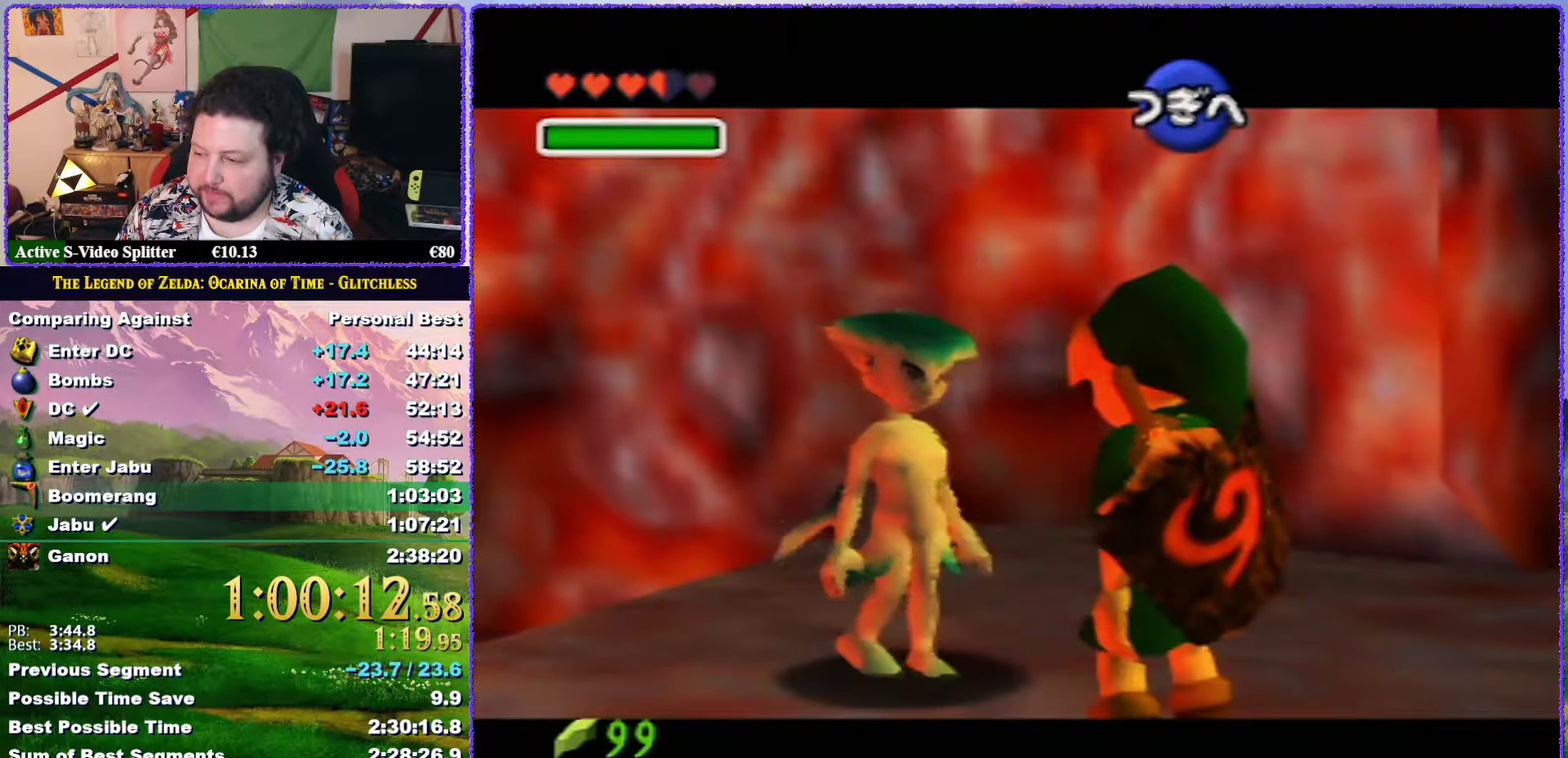
{"buttons": [], "left_stick": "center", "events": [[33, "A", "down"], [83, "A", "up"], [150, "A", "down"], [233, "A", "up"], [317, "A", "down"], [367, "A", "up"]]}